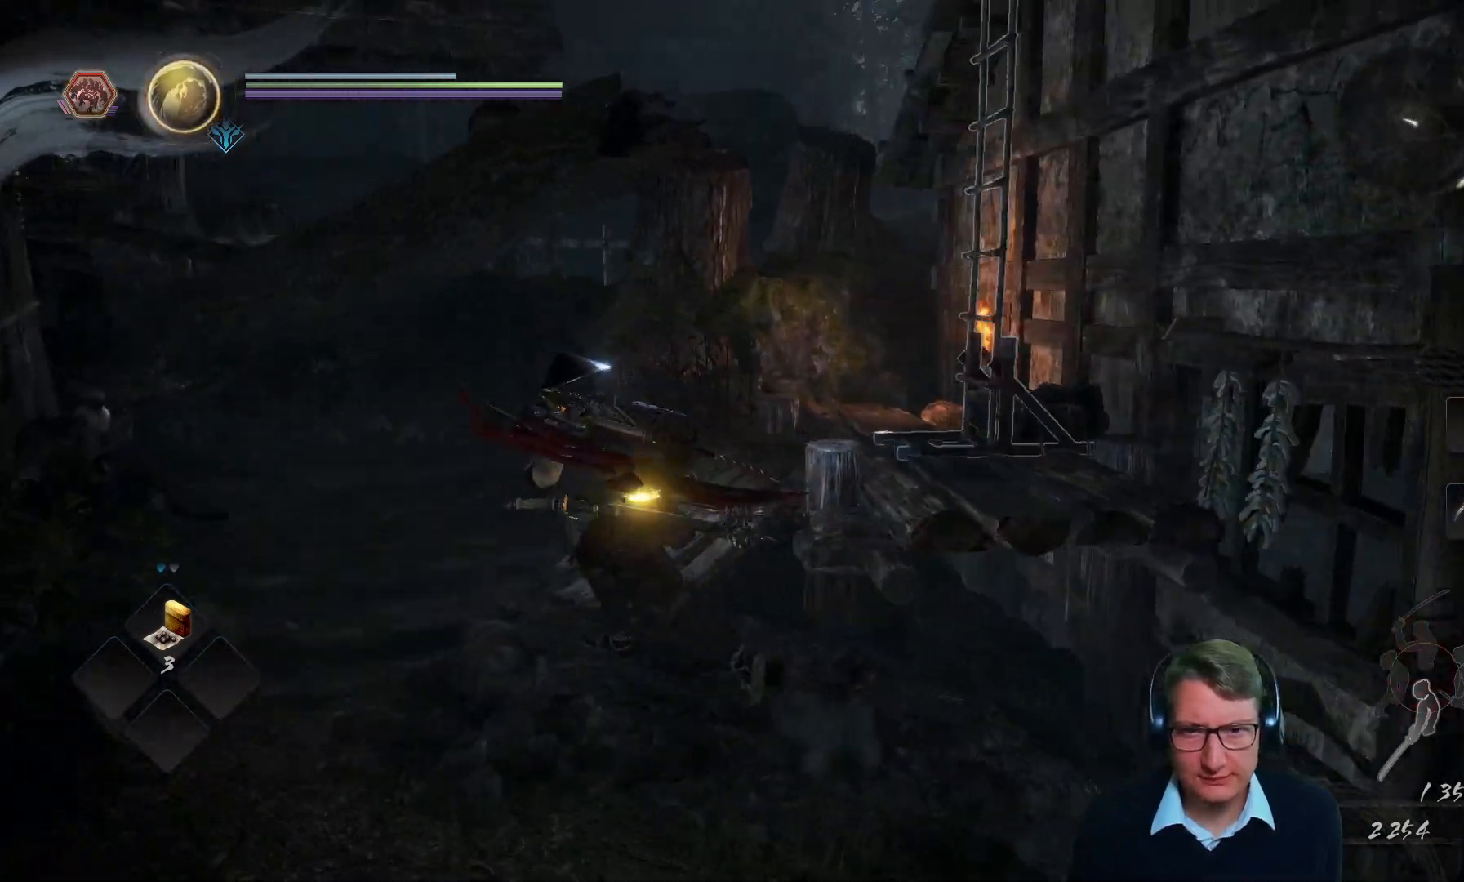
Gameplay with a controller (Xbox layout); each line is a JSON object with the inputs held at the frame after it. "events" lists button and stick changes between this image and that frame as [ms after this image, input, new state], when the widget could be followed in between.
{"buttons": [], "left_stick": "up", "right_stick": "center", "events": [[50, "left_stick", "up"], [367, "left_stick", "up-left"], [384, "right_stick", "center"], [467, "left_stick", "up"]]}
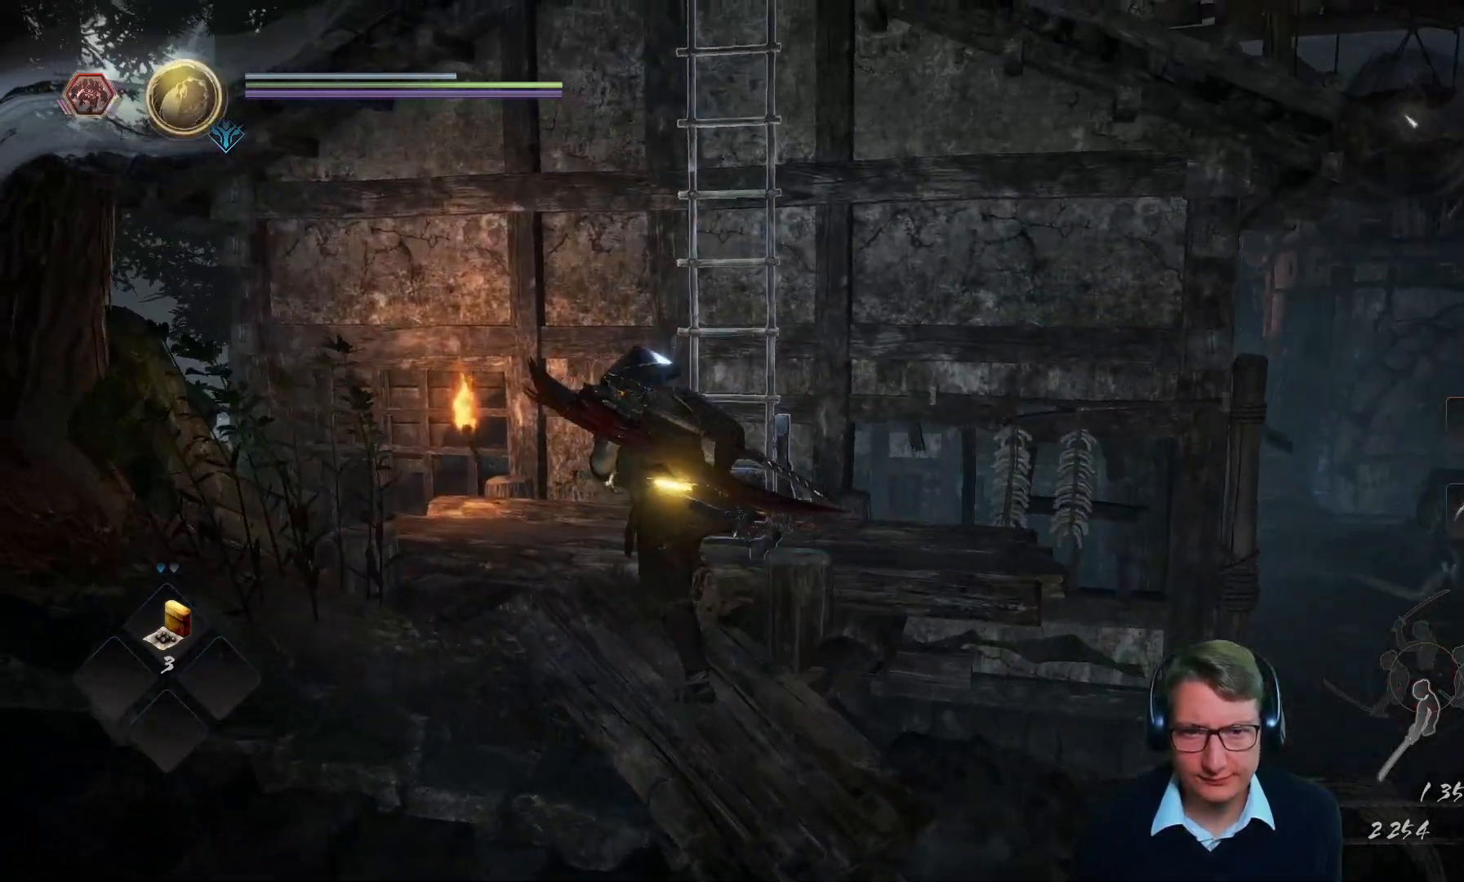
{"buttons": [], "left_stick": "up", "right_stick": "center", "events": [[300, "A", "down"], [417, "A", "up"]]}
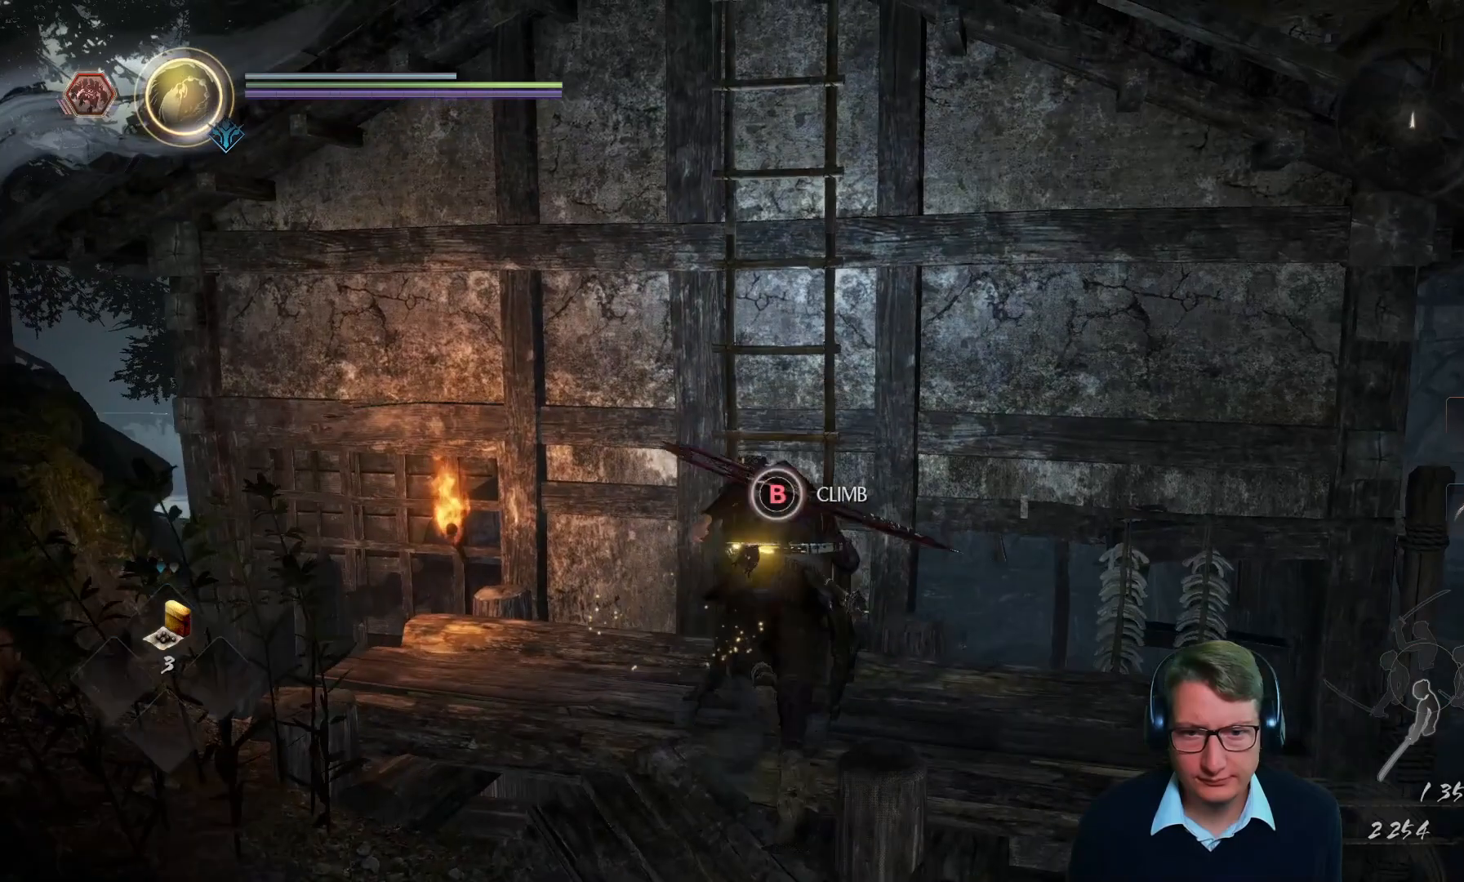
{"buttons": ["B"], "left_stick": "up", "right_stick": "center", "events": [[484, "B", "down"]]}
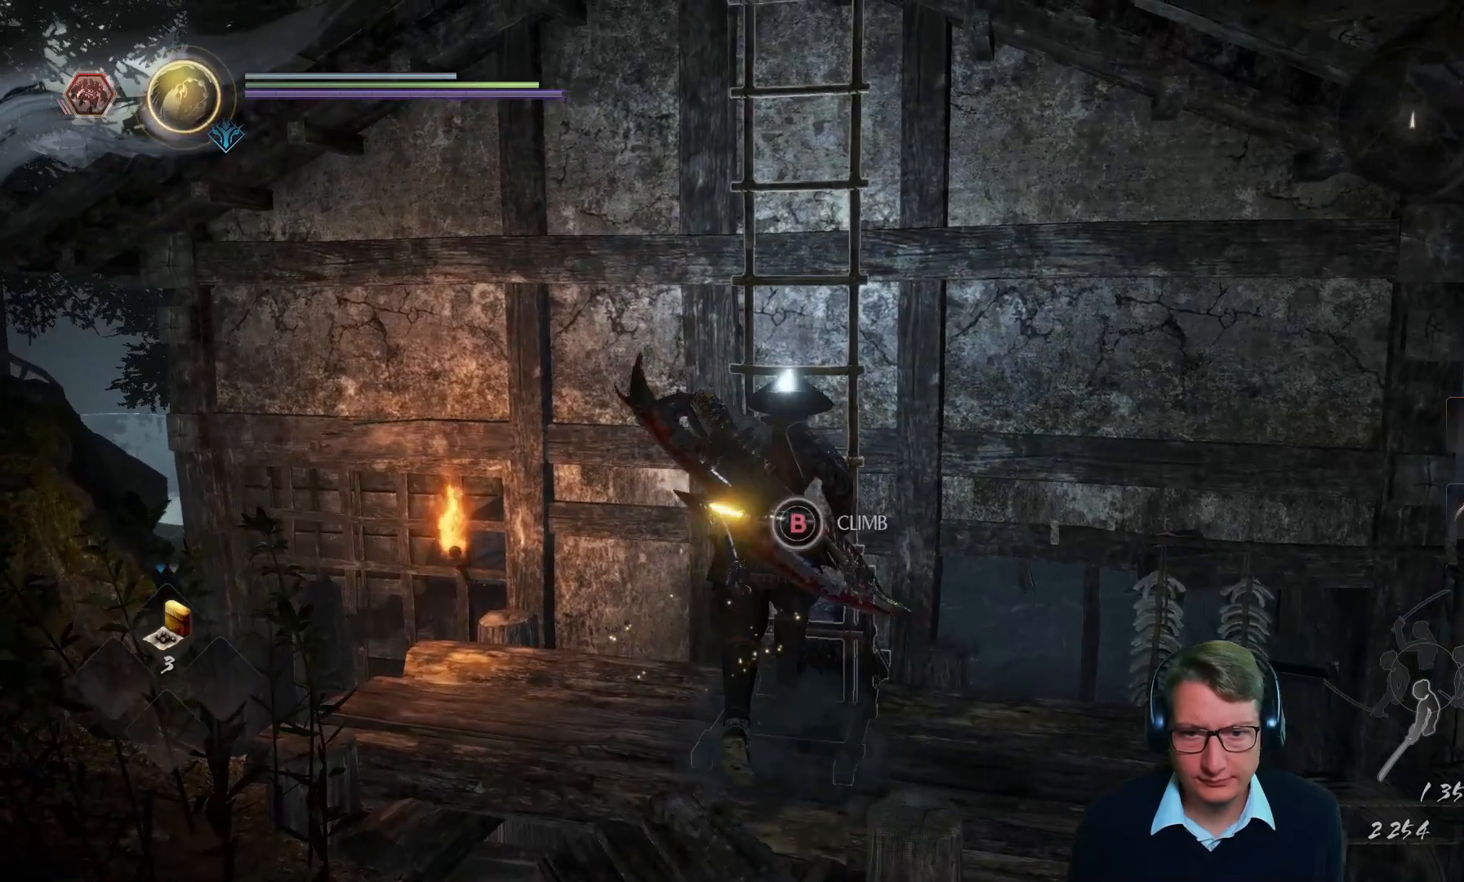
{"buttons": ["B"], "left_stick": "up", "right_stick": "center", "events": [[116, "B", "up"], [467, "B", "down"]]}
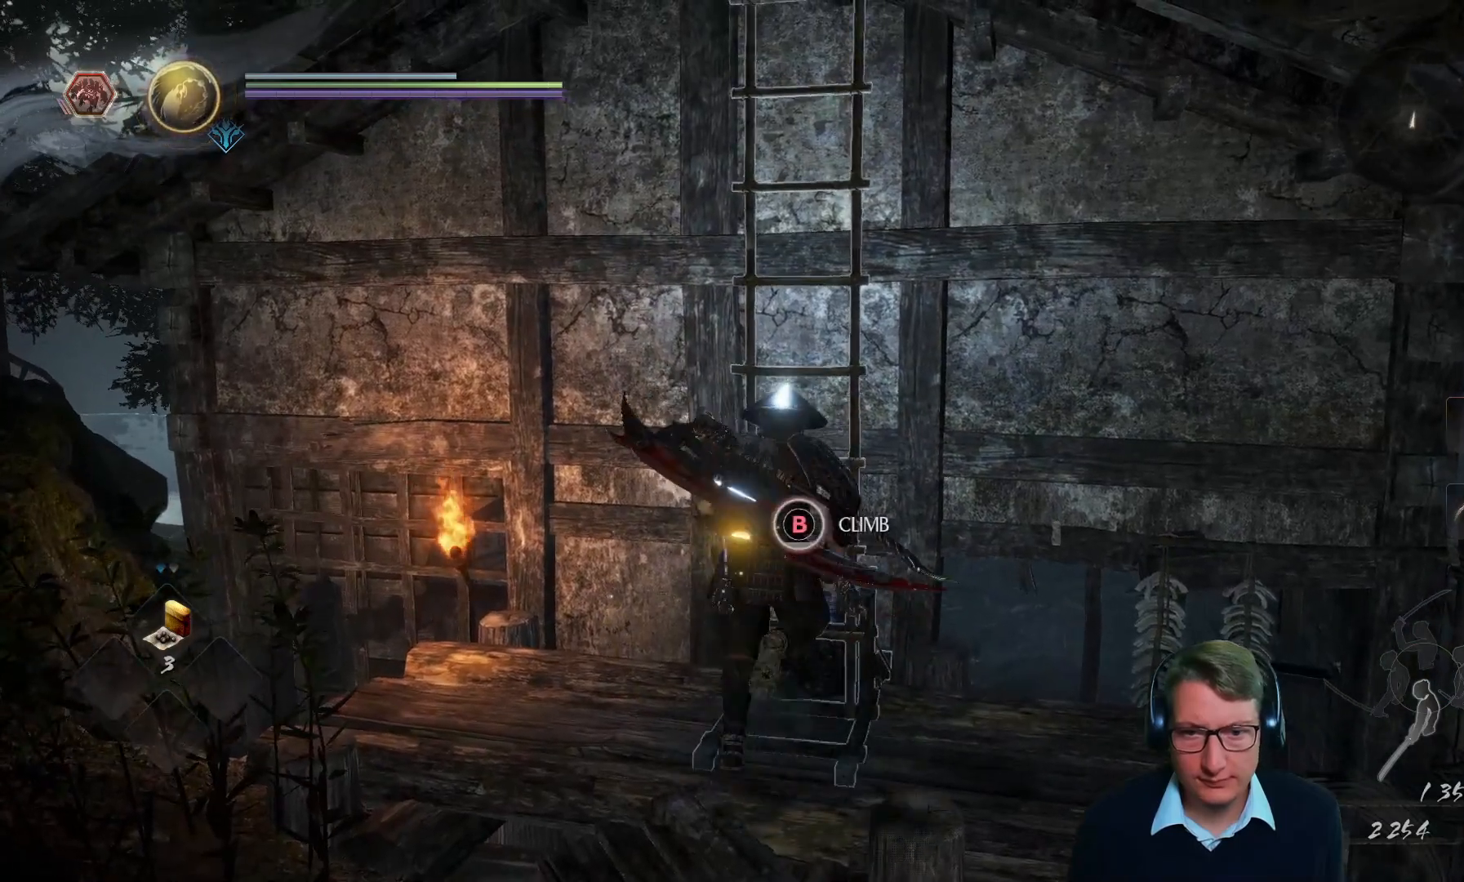
{"buttons": [], "left_stick": "up", "right_stick": "center", "events": [[451, "B", "up"]]}
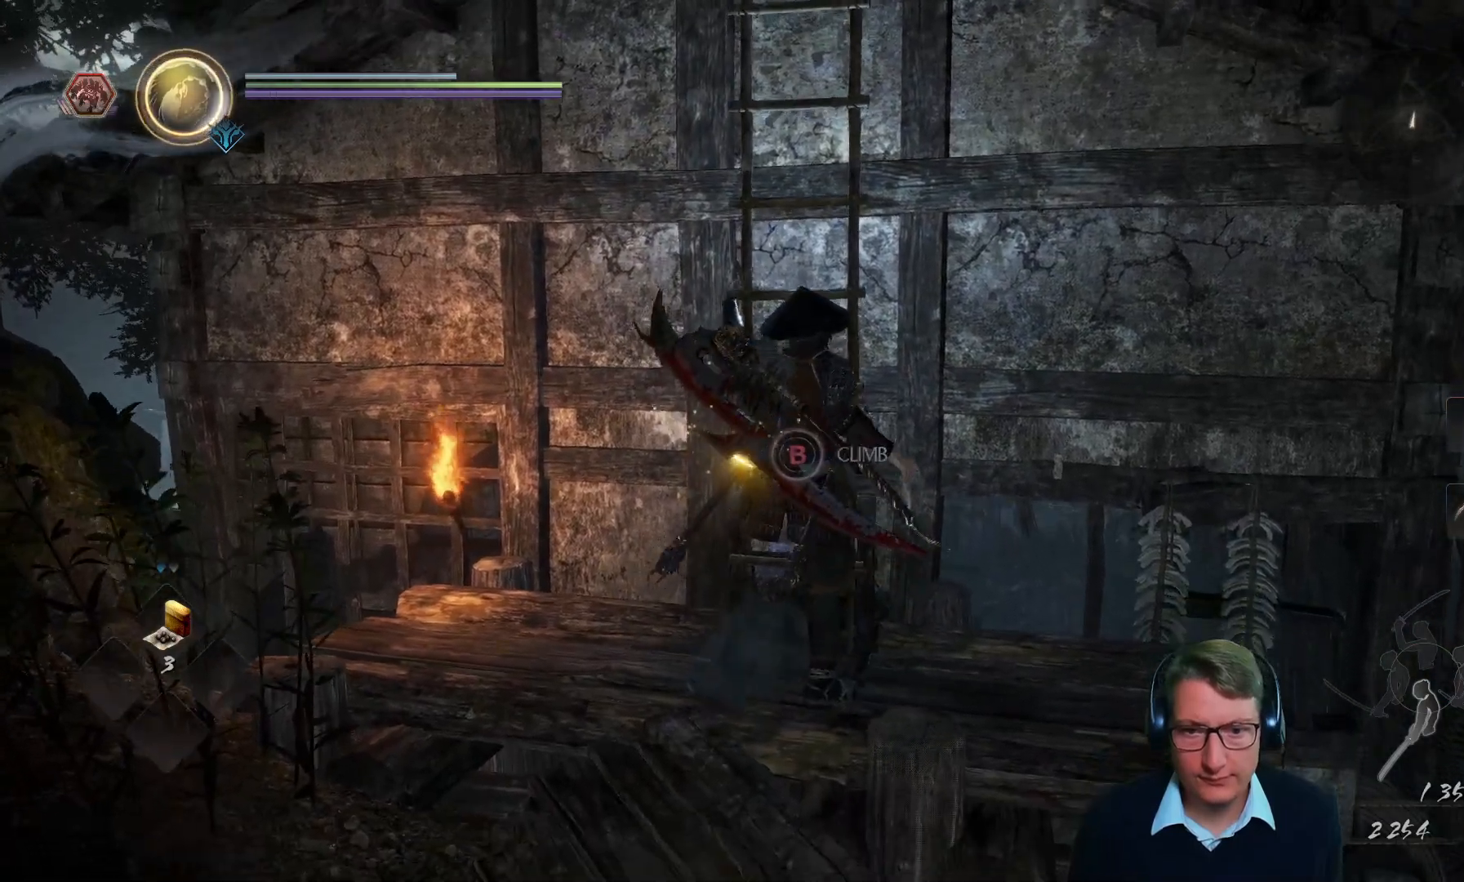
{"buttons": [], "left_stick": "up", "right_stick": "up-right", "events": [[333, "right_stick", "up-right"]]}
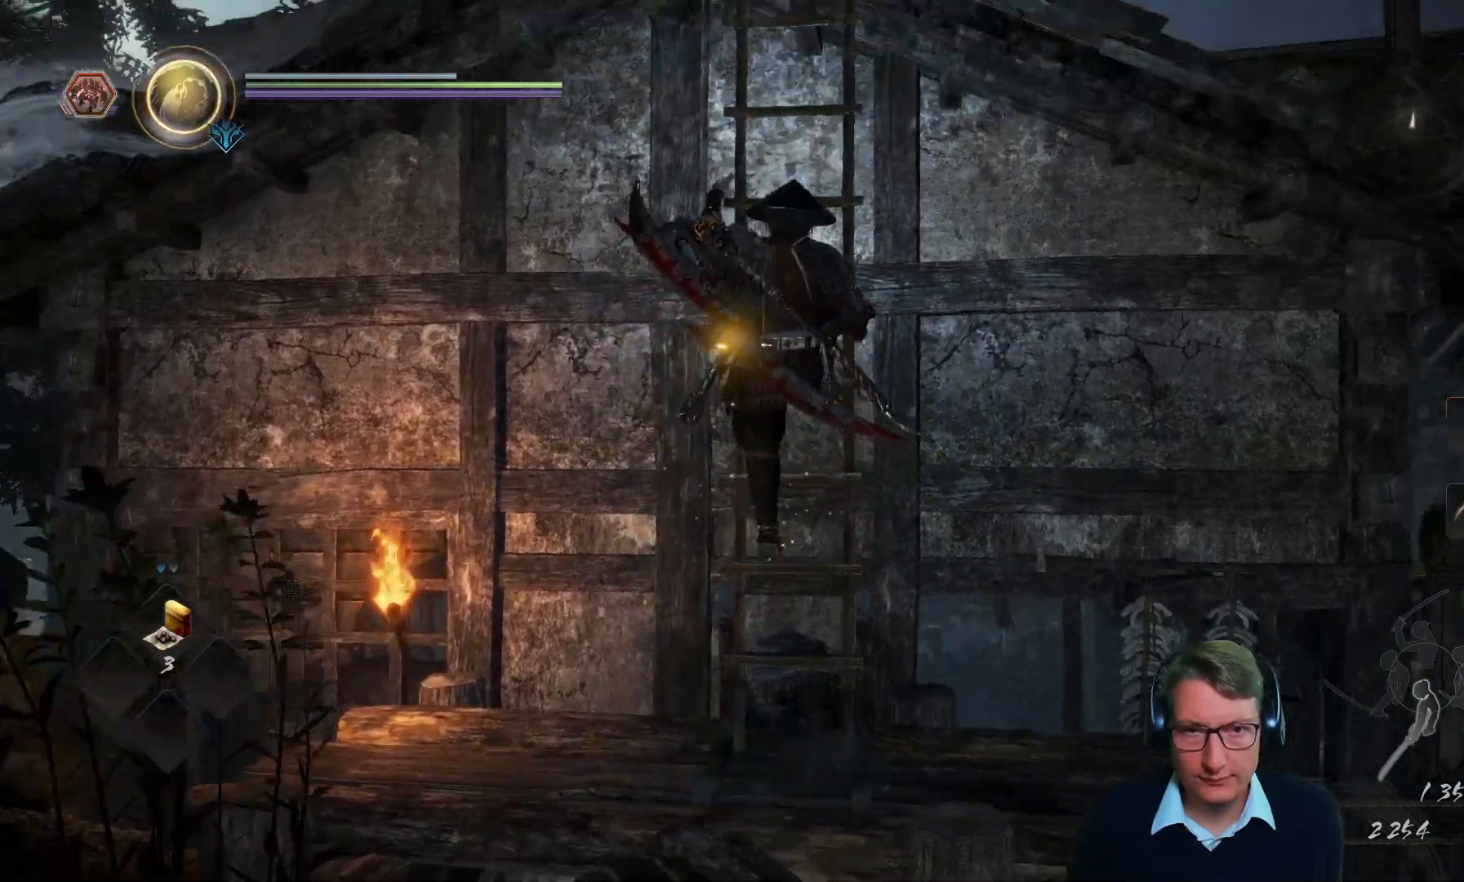
{"buttons": [], "left_stick": "up", "right_stick": "up-right", "events": []}
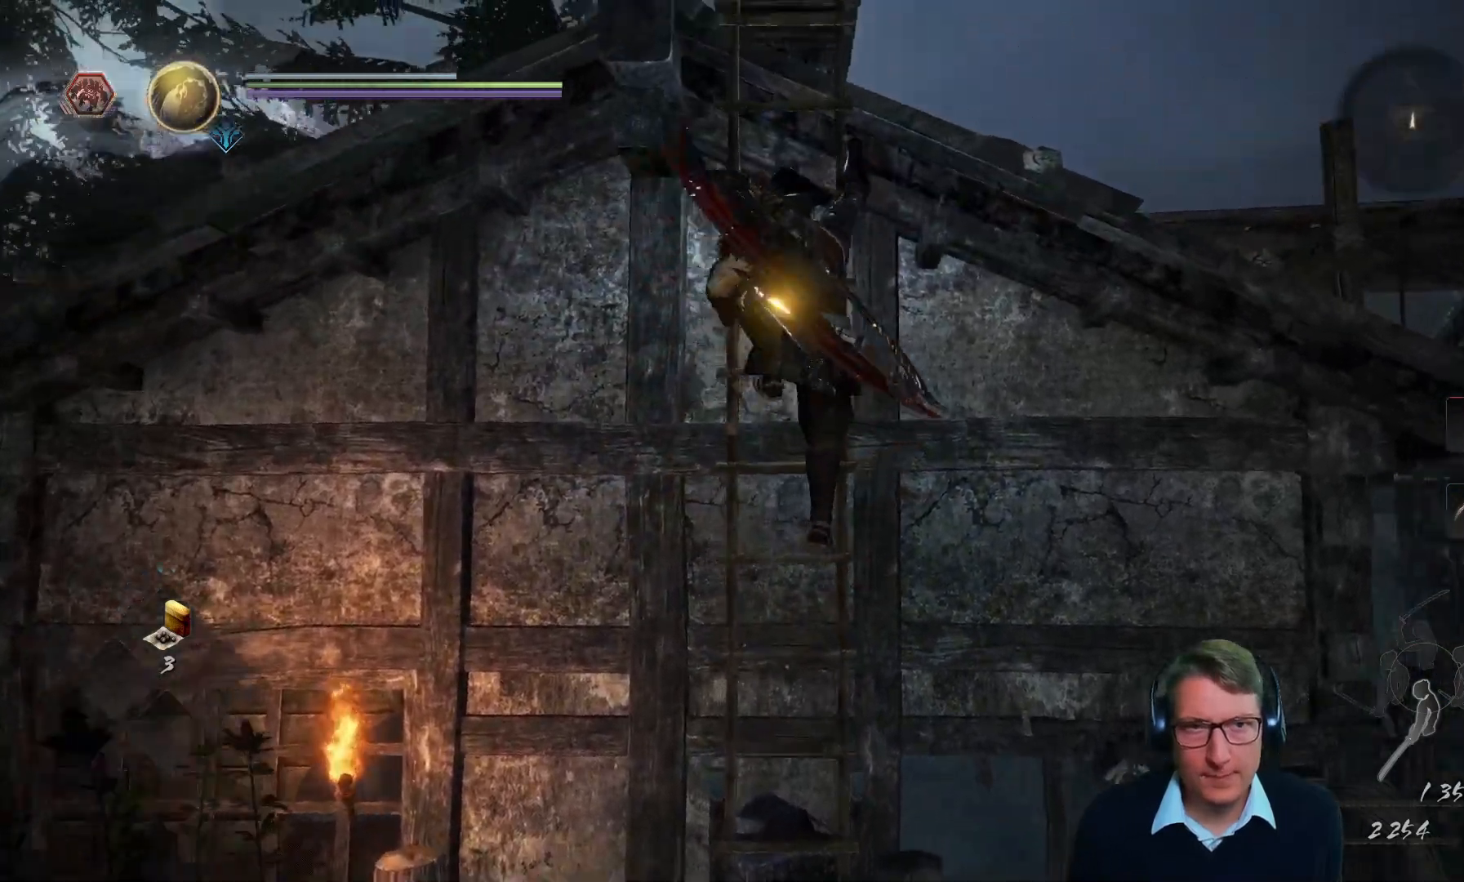
{"buttons": [], "left_stick": "up", "right_stick": "center", "events": [[100, "right_stick", "down"], [216, "right_stick", "center"]]}
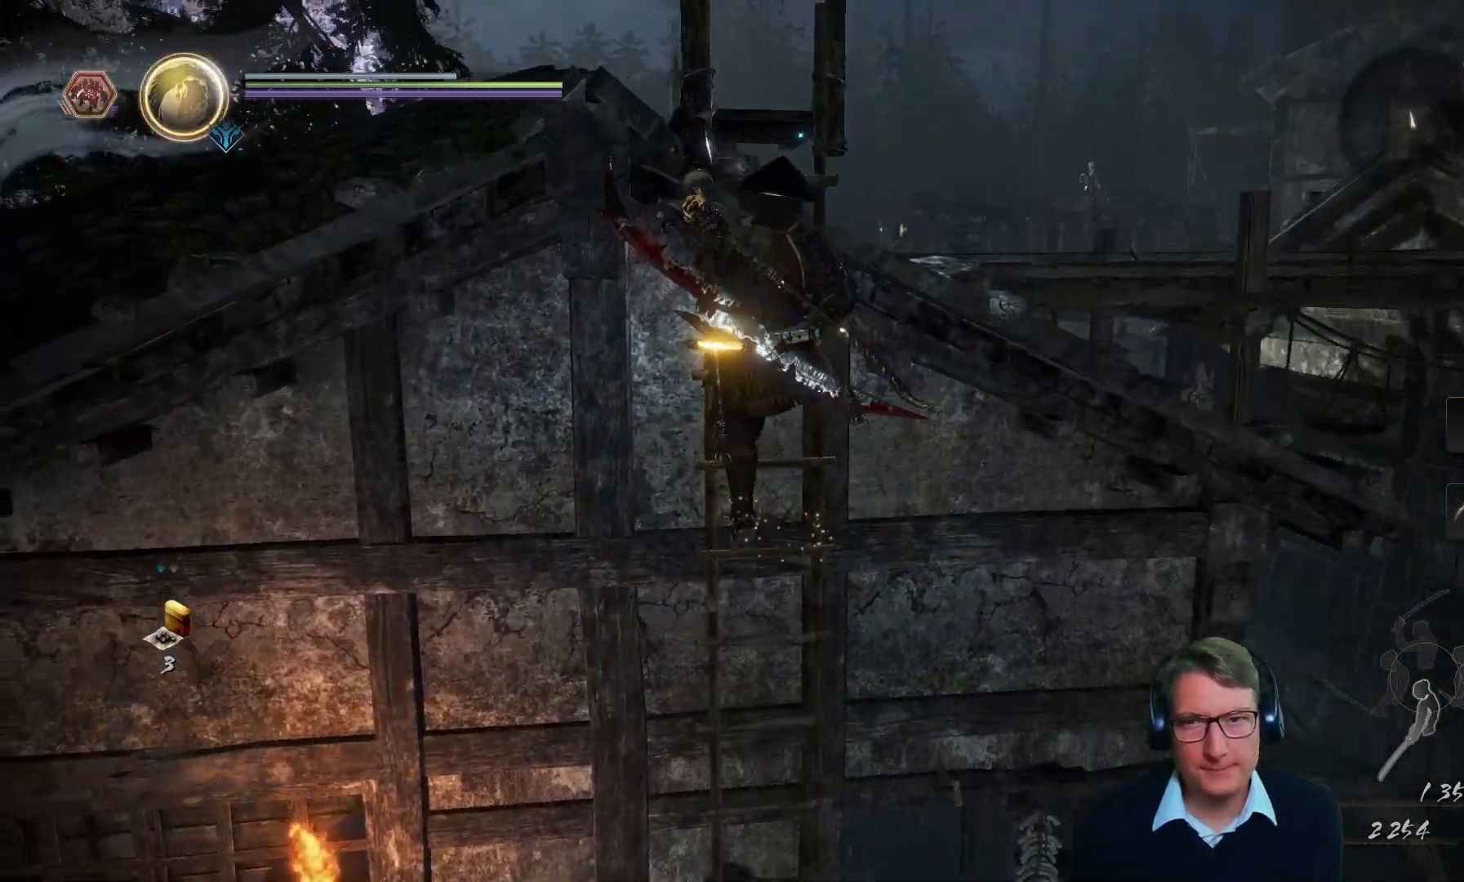
{"buttons": [], "left_stick": "up", "right_stick": "center", "events": [[50, "right_stick", "down"], [217, "right_stick", "center"]]}
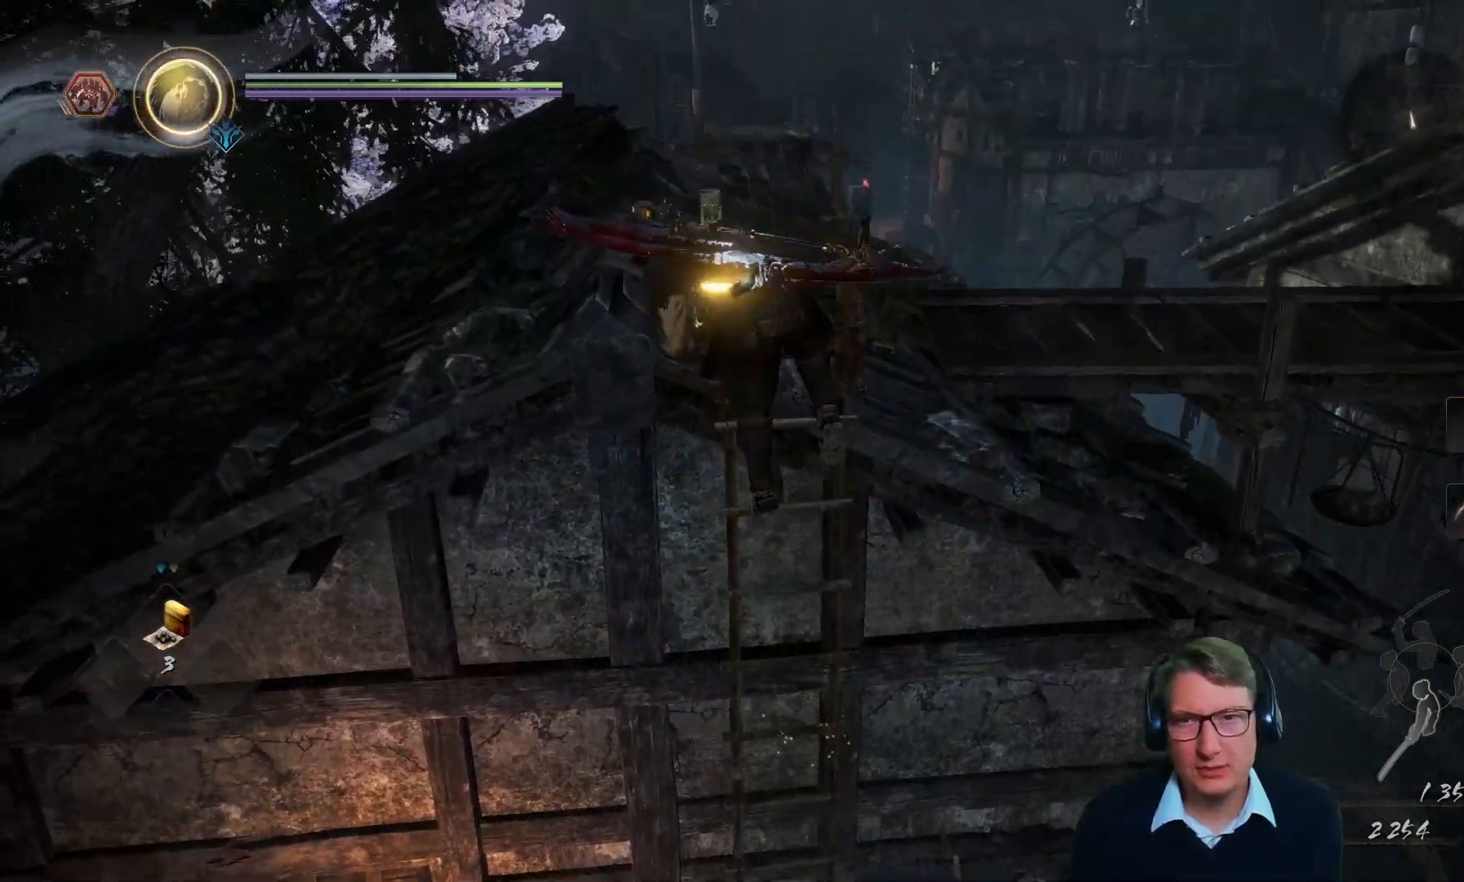
{"buttons": [], "left_stick": "up", "right_stick": "center", "events": [[183, "right_stick", "left"], [350, "right_stick", "center"]]}
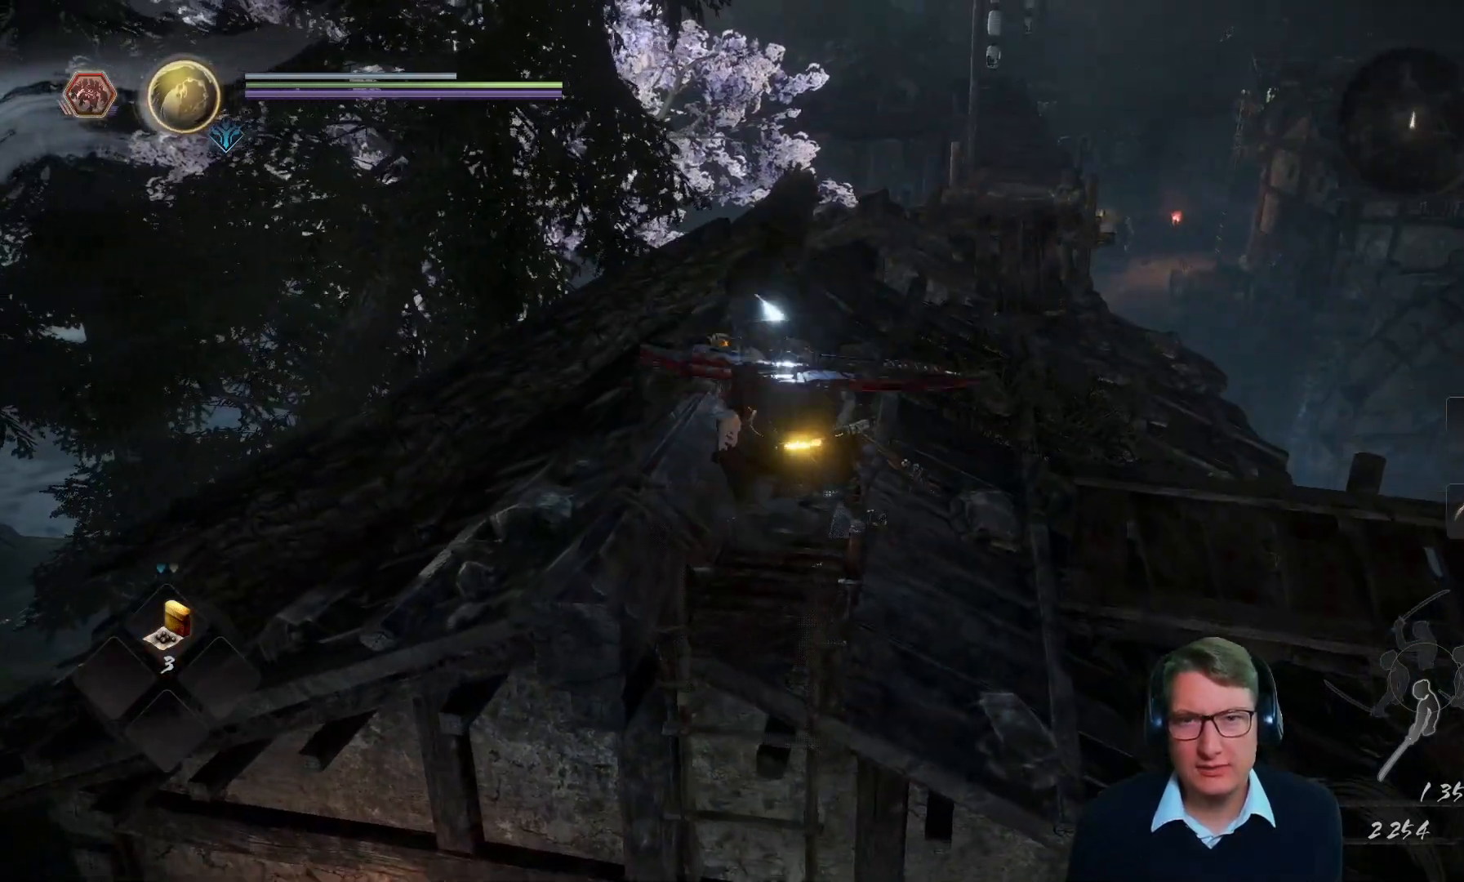
{"buttons": [], "left_stick": "up", "right_stick": "center", "events": [[100, "right_stick", "right"], [300, "right_stick", "center"]]}
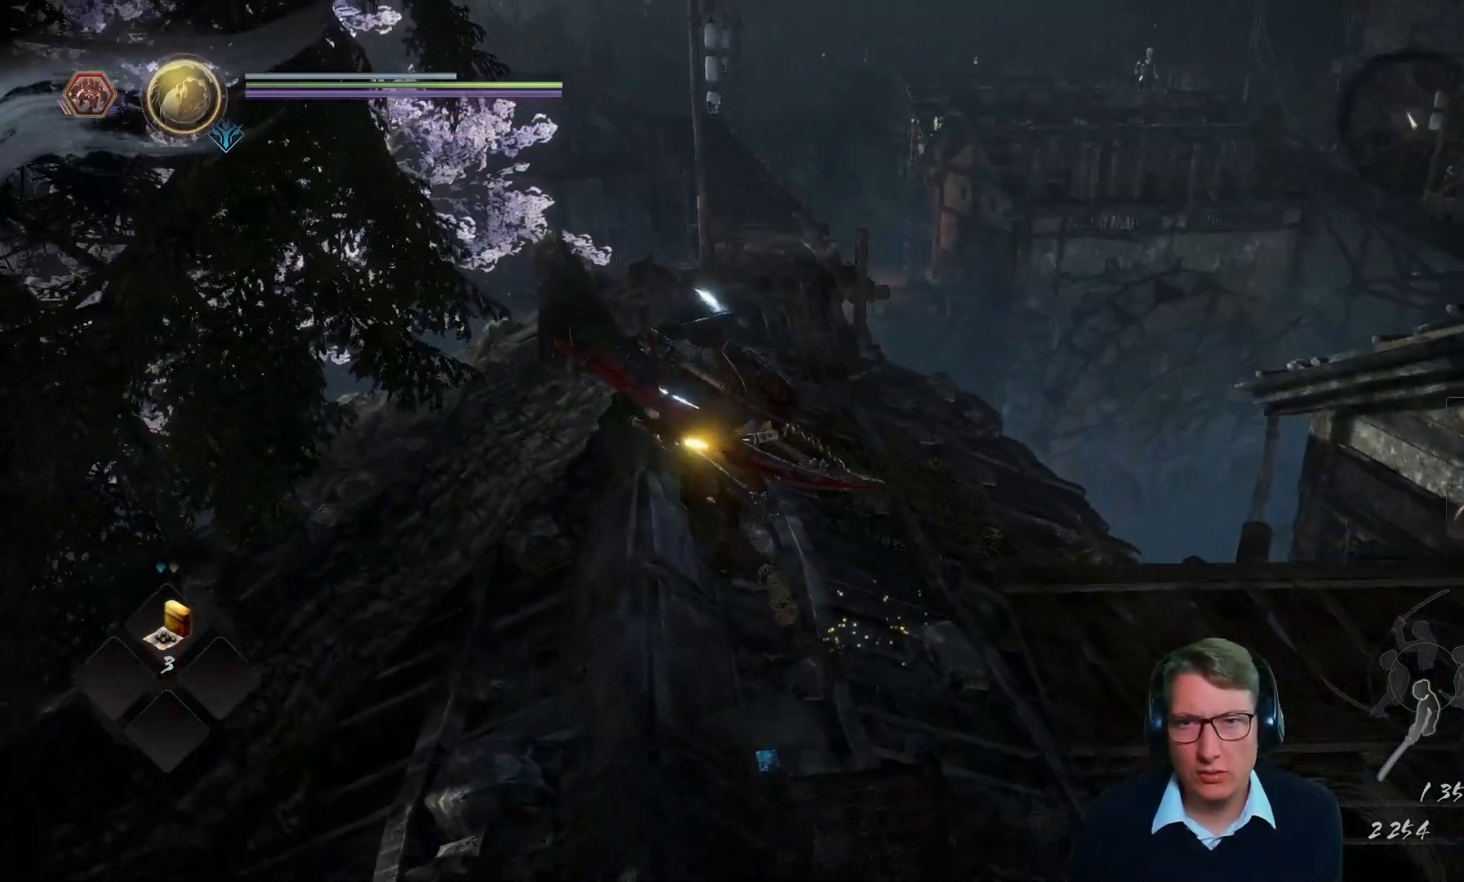
{"buttons": [], "left_stick": "up", "right_stick": "right", "events": [[133, "left_stick", "center"], [266, "right_stick", "right"], [417, "left_stick", "up"]]}
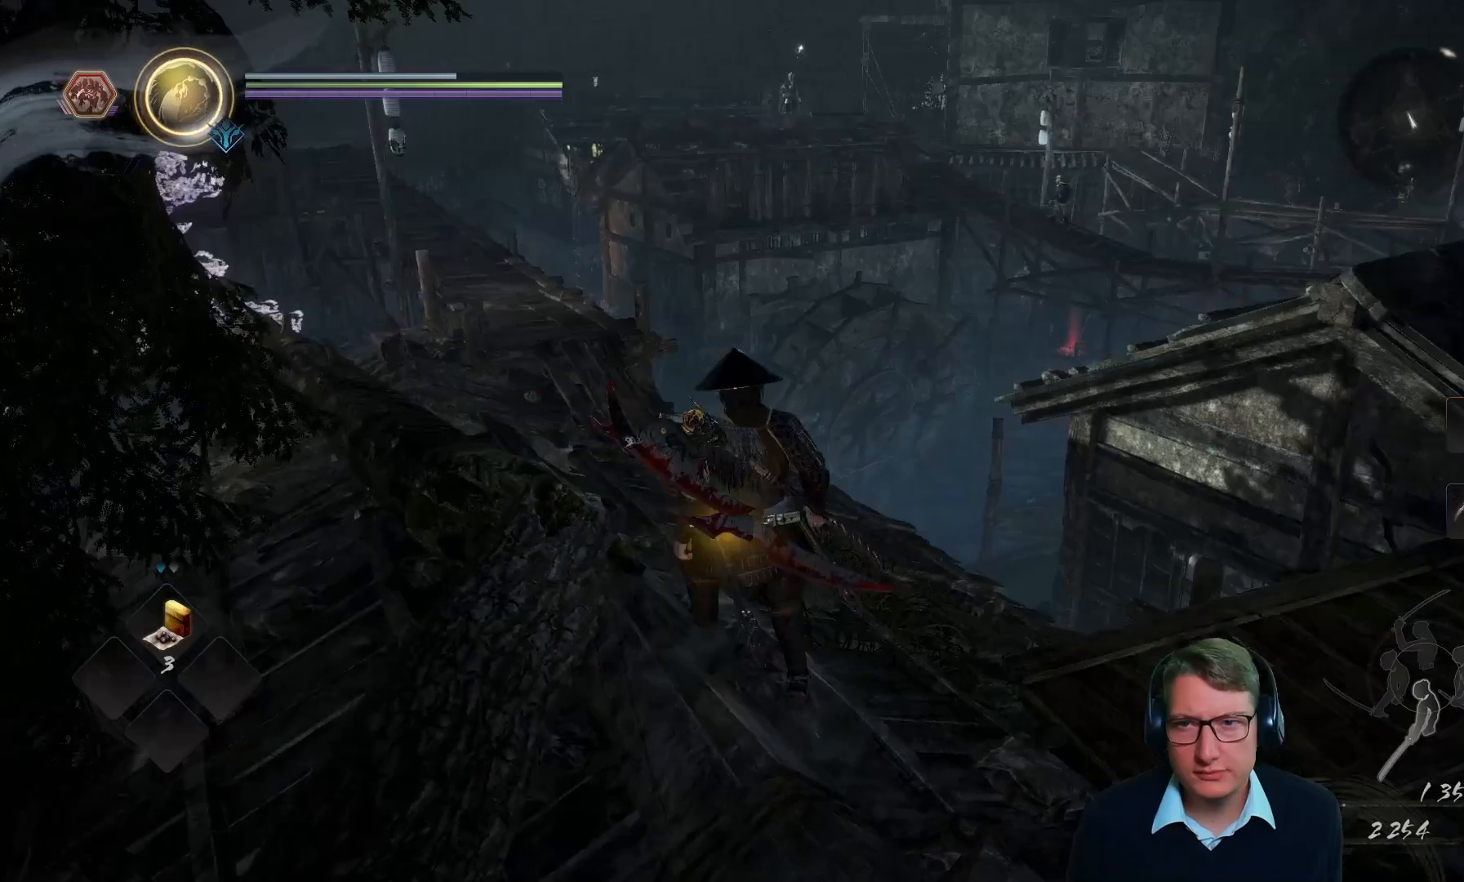
{"buttons": [], "left_stick": "center", "right_stick": "right", "events": [[17, "right_stick", "center"], [250, "left_stick", "center"], [267, "right_stick", "right"]]}
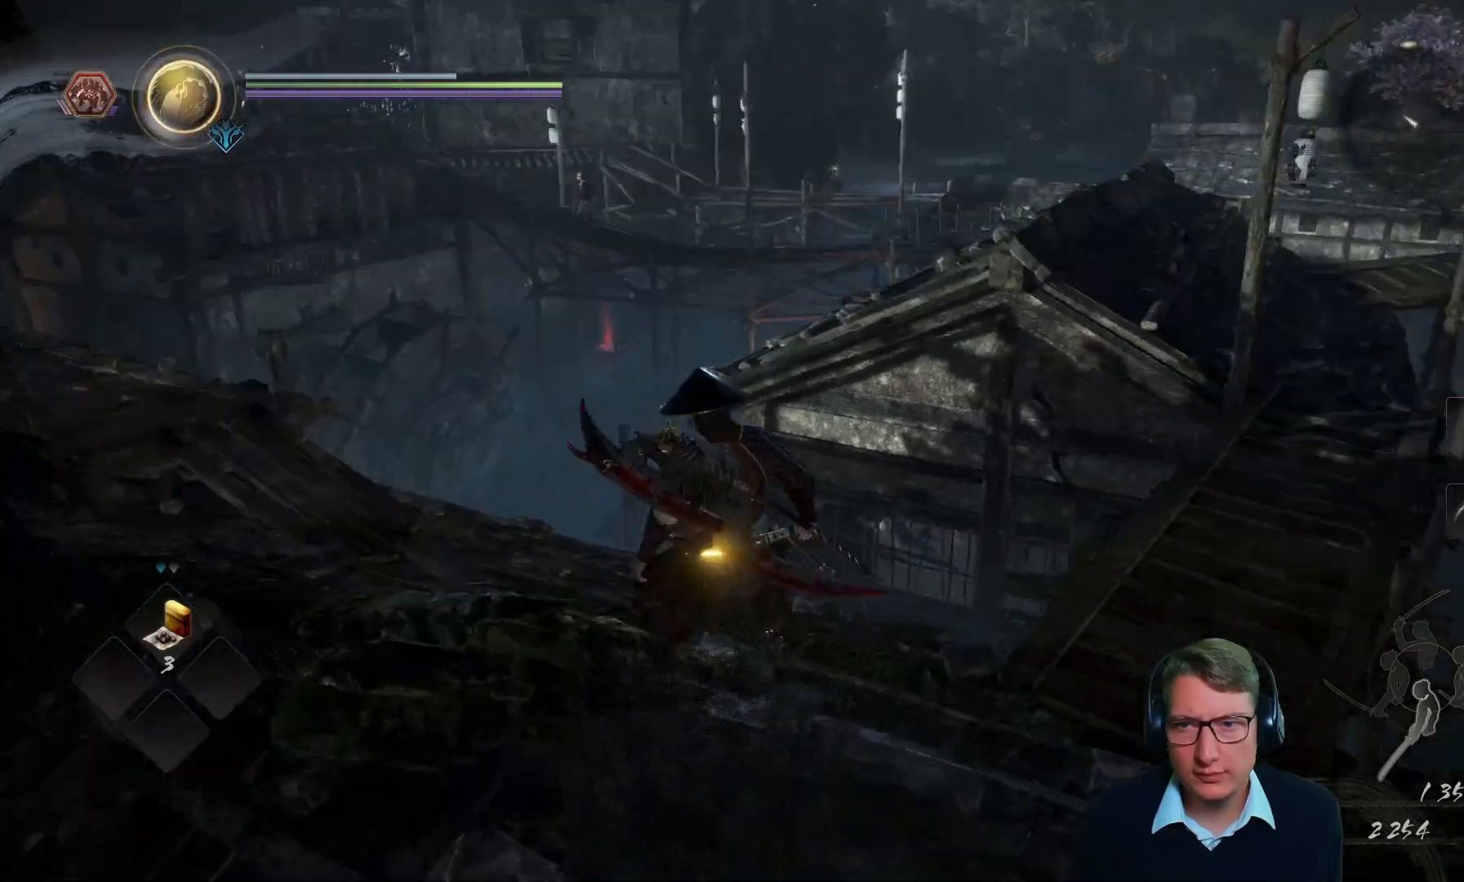
{"buttons": [], "left_stick": "left", "right_stick": "right", "events": [[66, "right_stick", "center"], [383, "right_stick", "right"], [433, "left_stick", "left"]]}
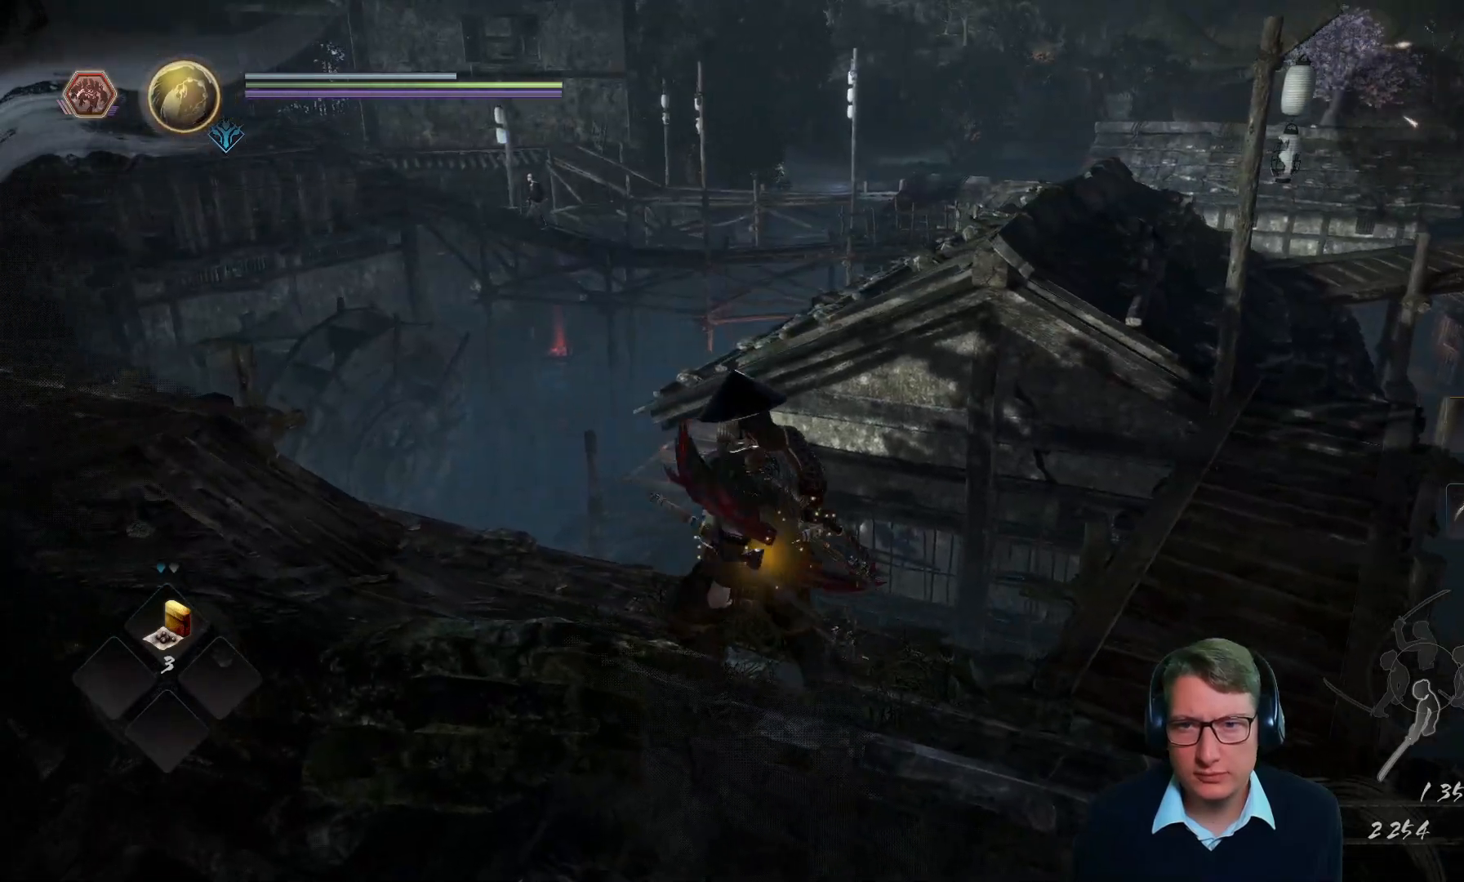
{"buttons": [], "left_stick": "center", "right_stick": "right", "events": [[50, "right_stick", "down-right"], [150, "right_stick", "center"], [250, "left_stick", "center"], [400, "right_stick", "right"]]}
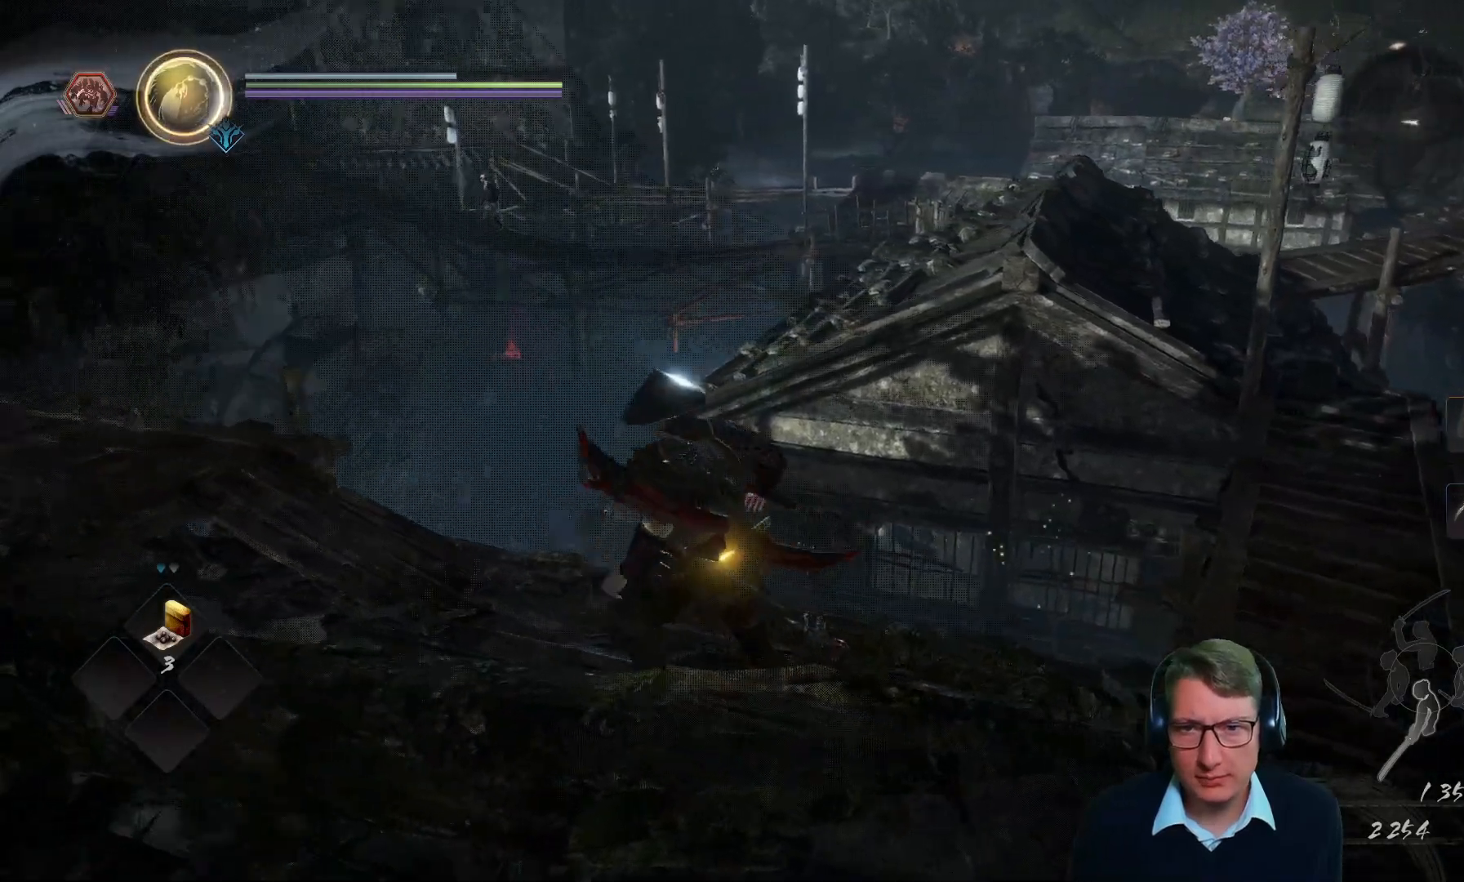
{"buttons": [], "left_stick": "right", "right_stick": "center", "events": [[66, "left_stick", "right"], [233, "right_stick", "center"]]}
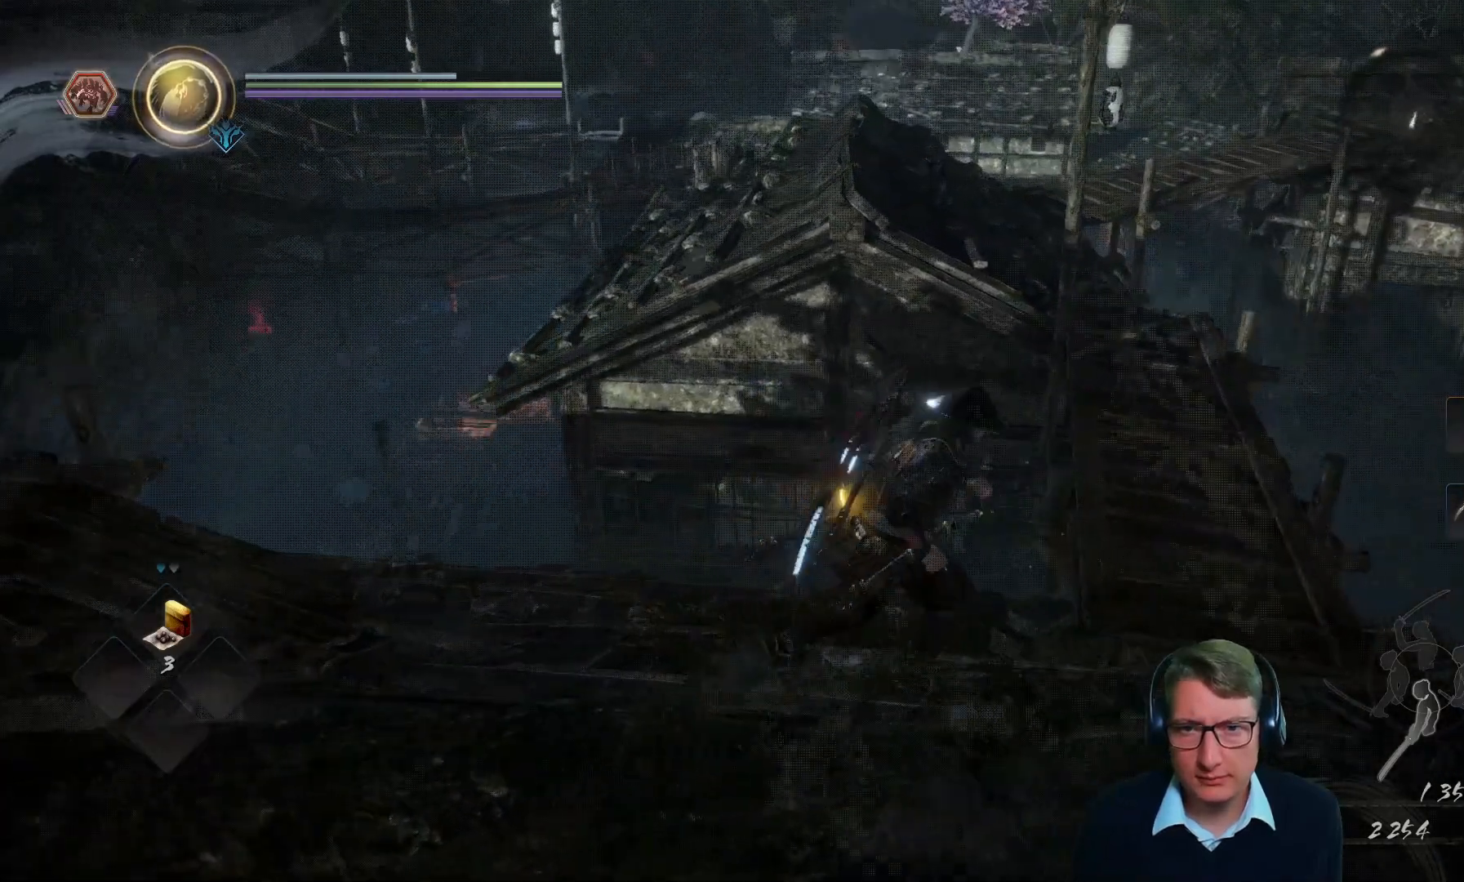
{"buttons": [], "left_stick": "up-right", "right_stick": "center", "events": [[417, "left_stick", "up-right"]]}
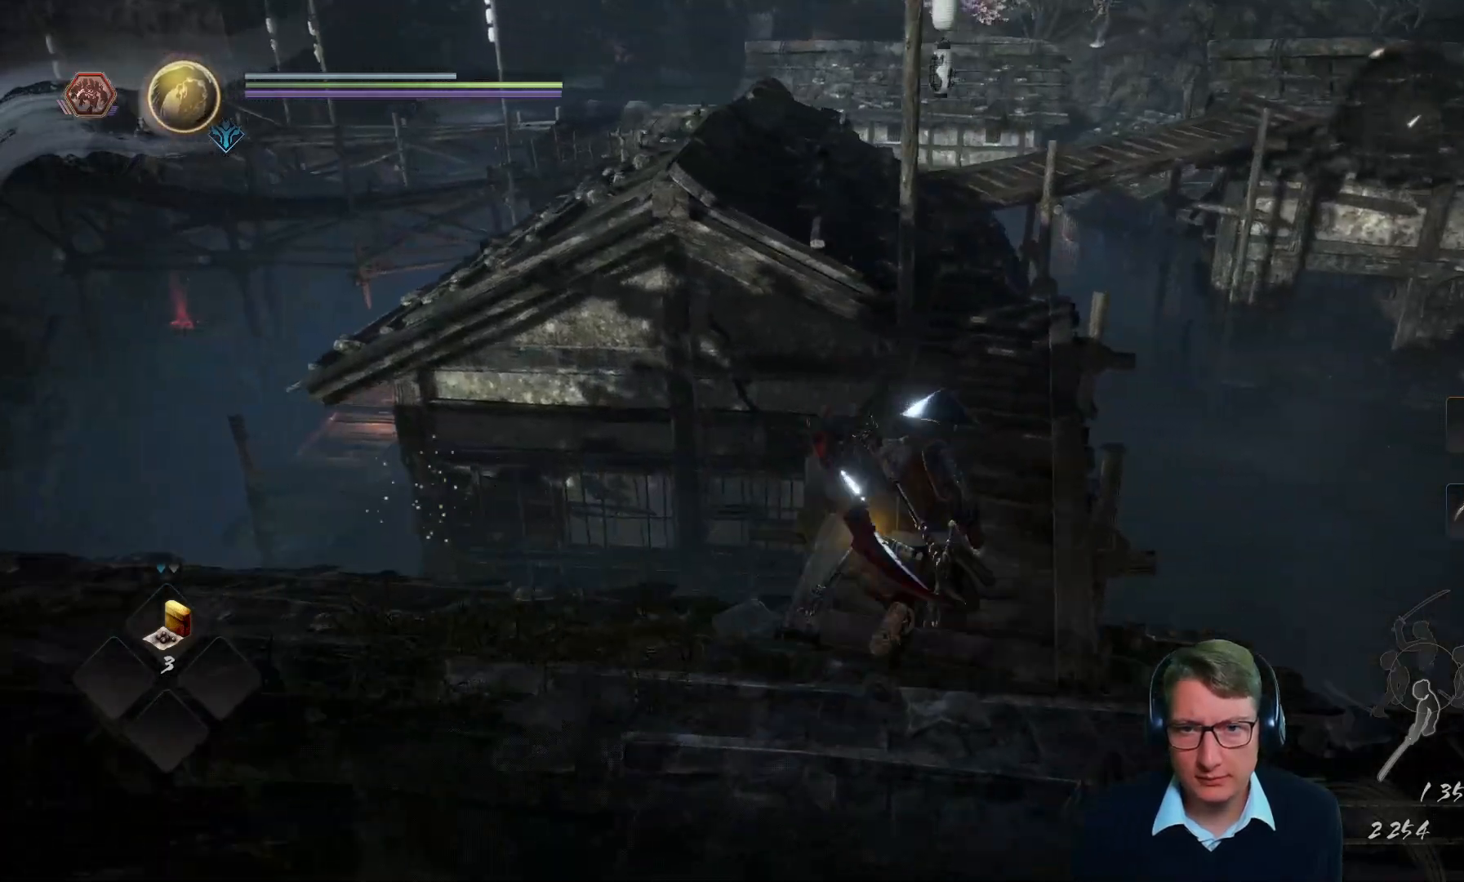
{"buttons": [], "left_stick": "up-right", "right_stick": "left", "events": [[83, "right_stick", "left"], [233, "right_stick", "center"], [450, "right_stick", "left"]]}
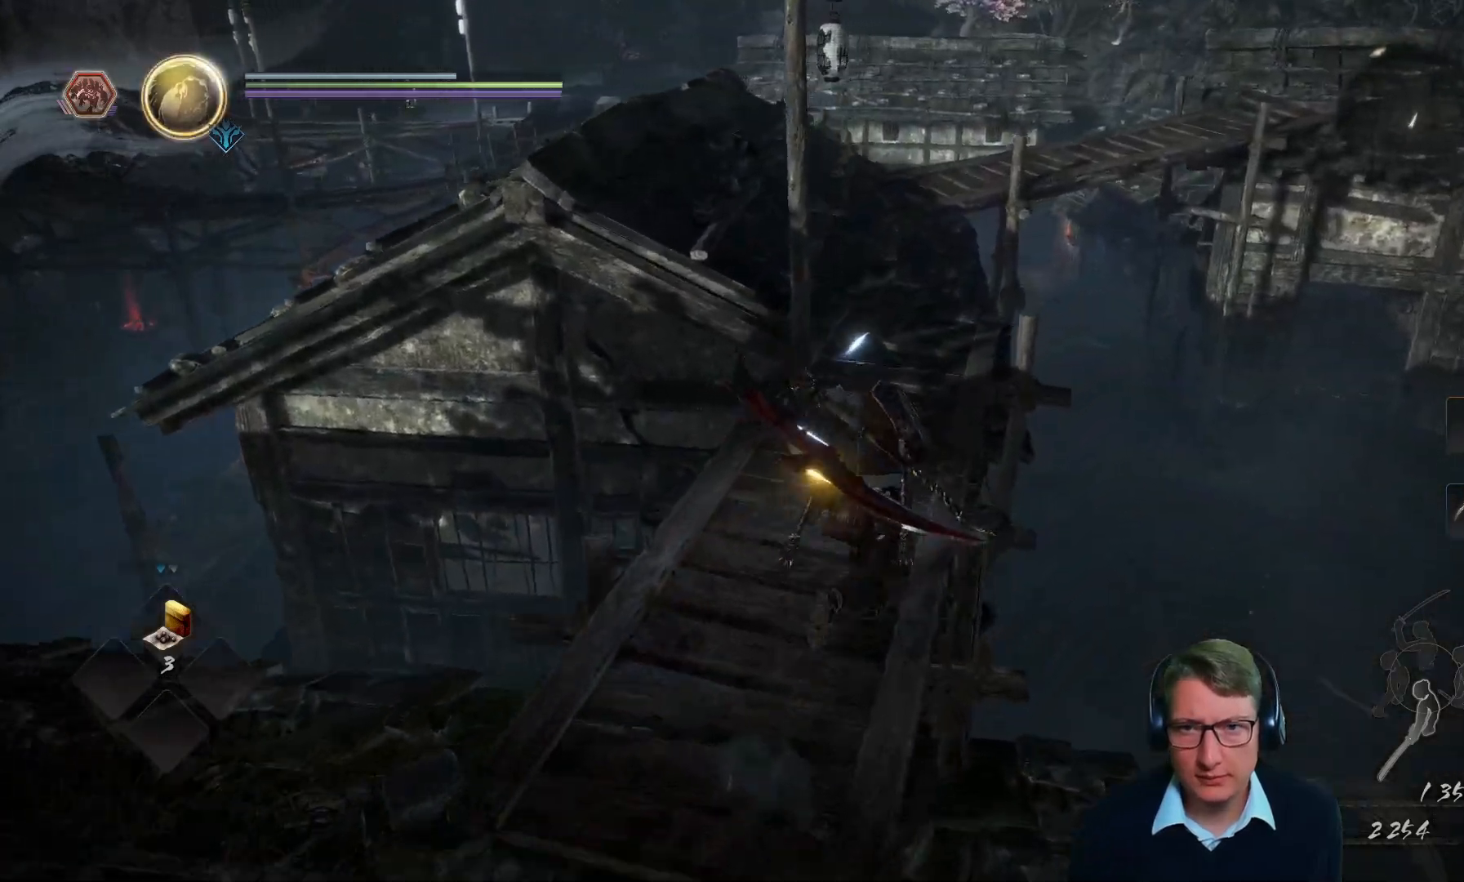
{"buttons": [], "left_stick": "up", "right_stick": "center", "events": [[50, "left_stick", "up"], [167, "right_stick", "center"]]}
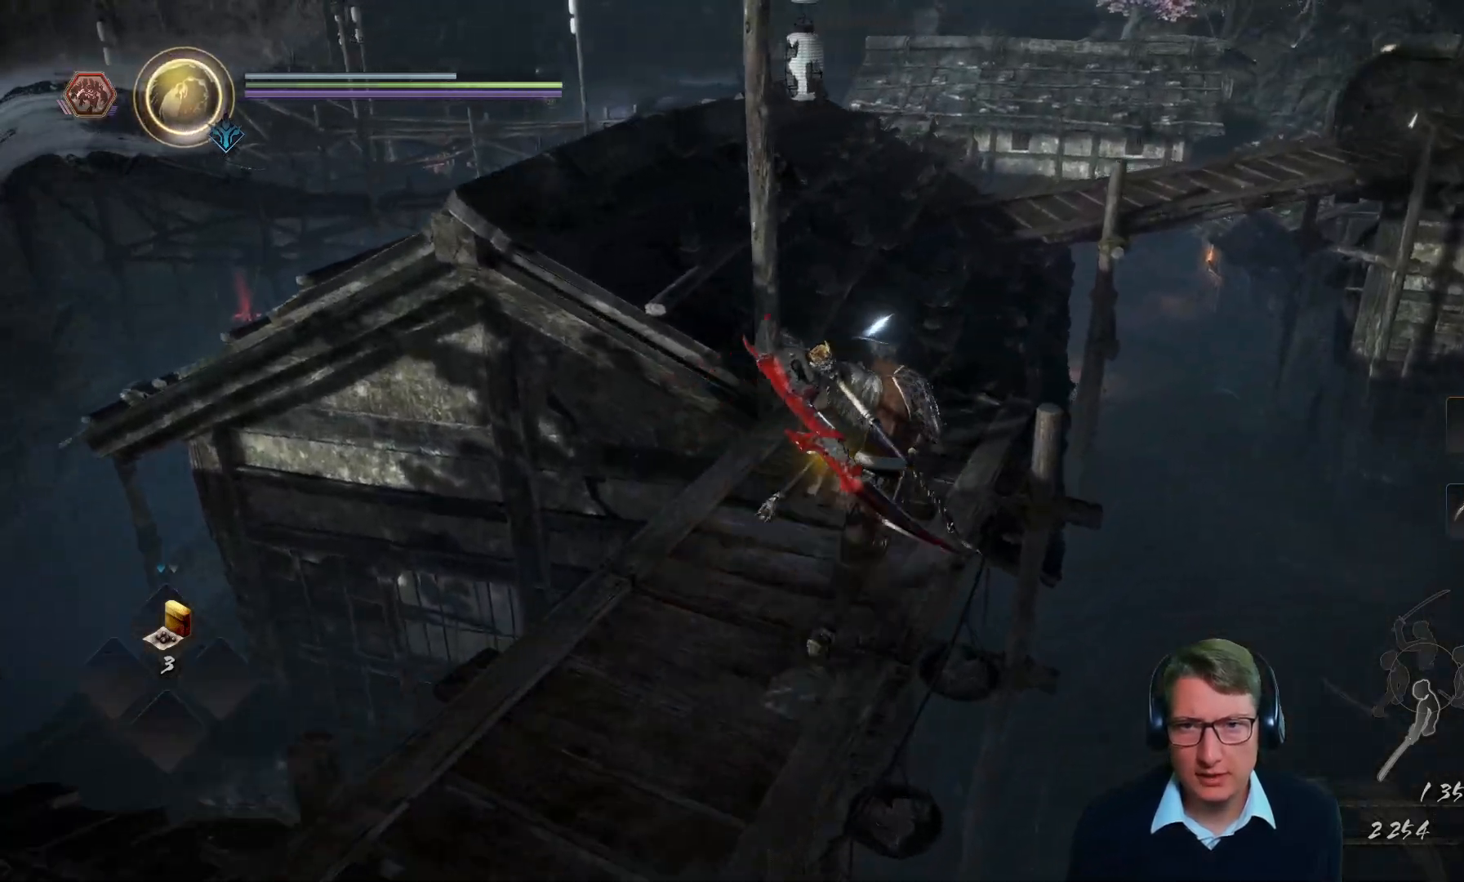
{"buttons": [], "left_stick": "up", "right_stick": "center", "events": []}
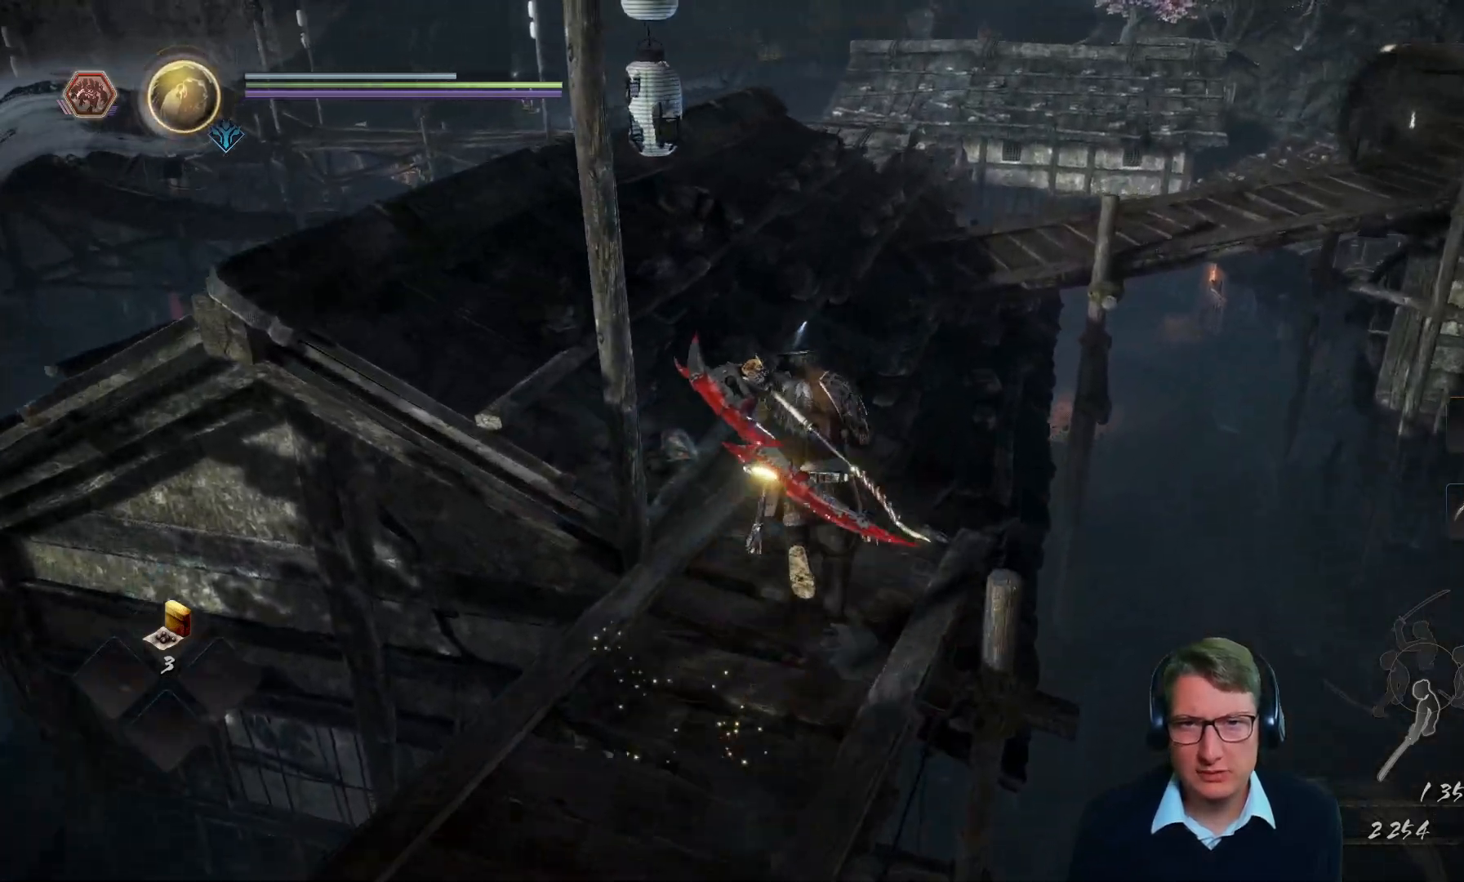
{"buttons": [], "left_stick": "up", "right_stick": "up-left", "events": [[67, "right_stick", "left"], [350, "right_stick", "up-left"]]}
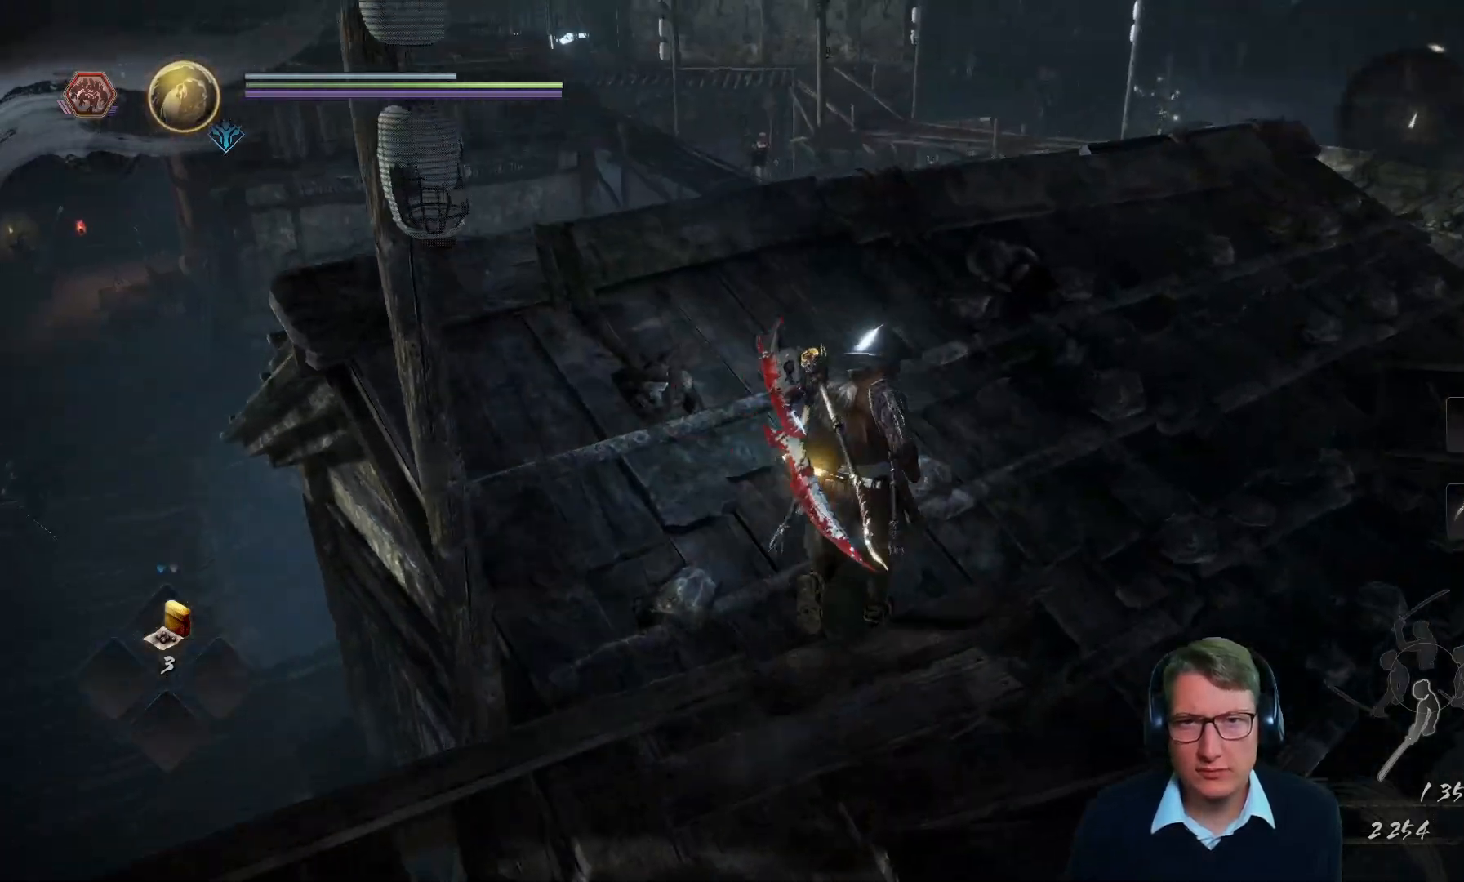
{"buttons": [], "left_stick": "up", "right_stick": "down", "events": [[283, "right_stick", "center"], [333, "right_stick", "down"]]}
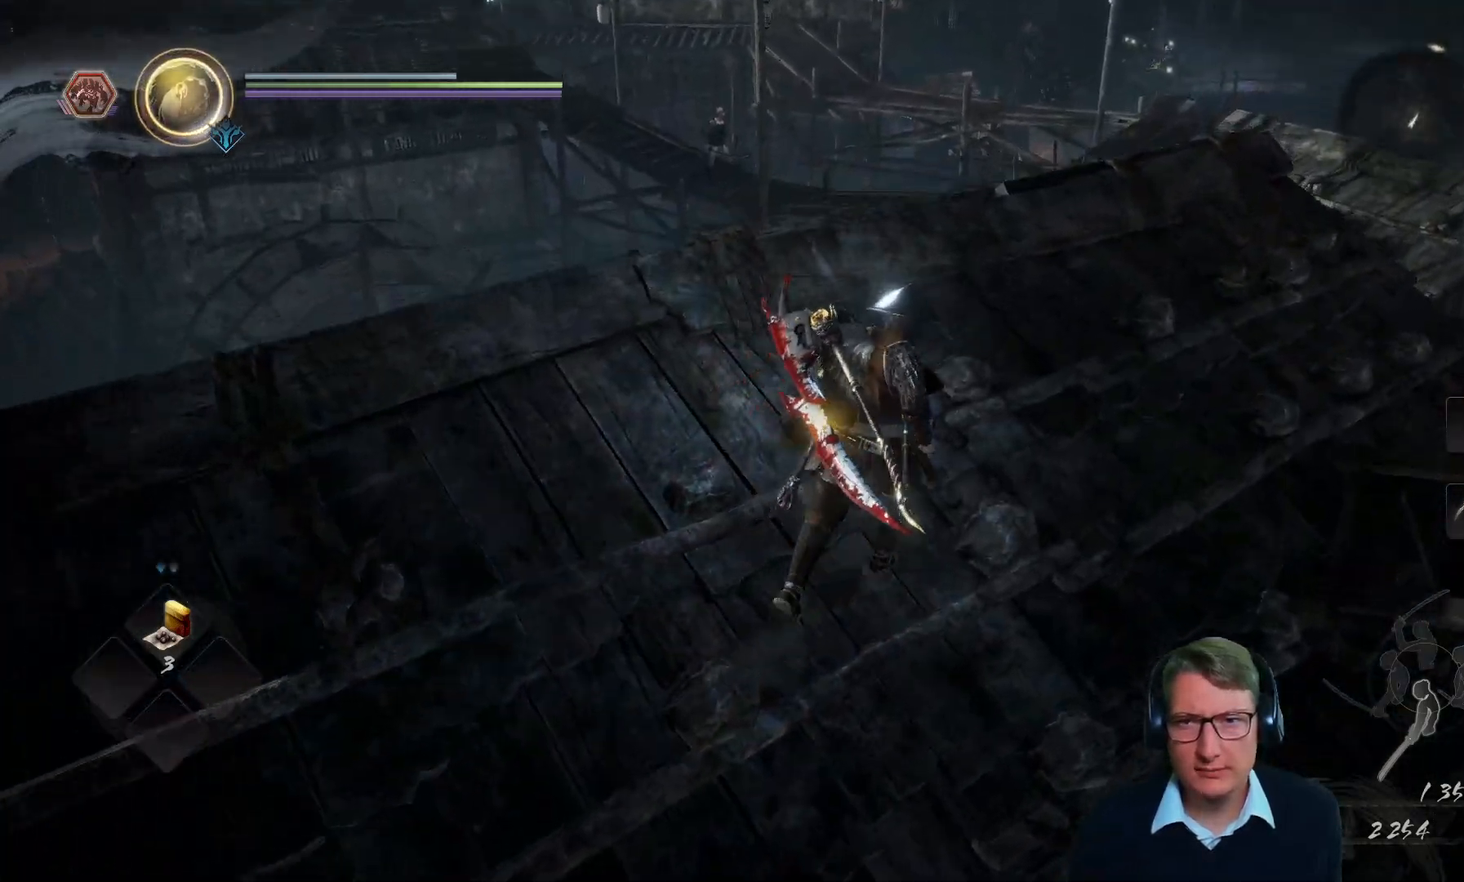
{"buttons": [], "left_stick": "center", "right_stick": "left", "events": [[17, "left_stick", "up-right"], [83, "right_stick", "center"], [117, "left_stick", "center"], [501, "right_stick", "left"]]}
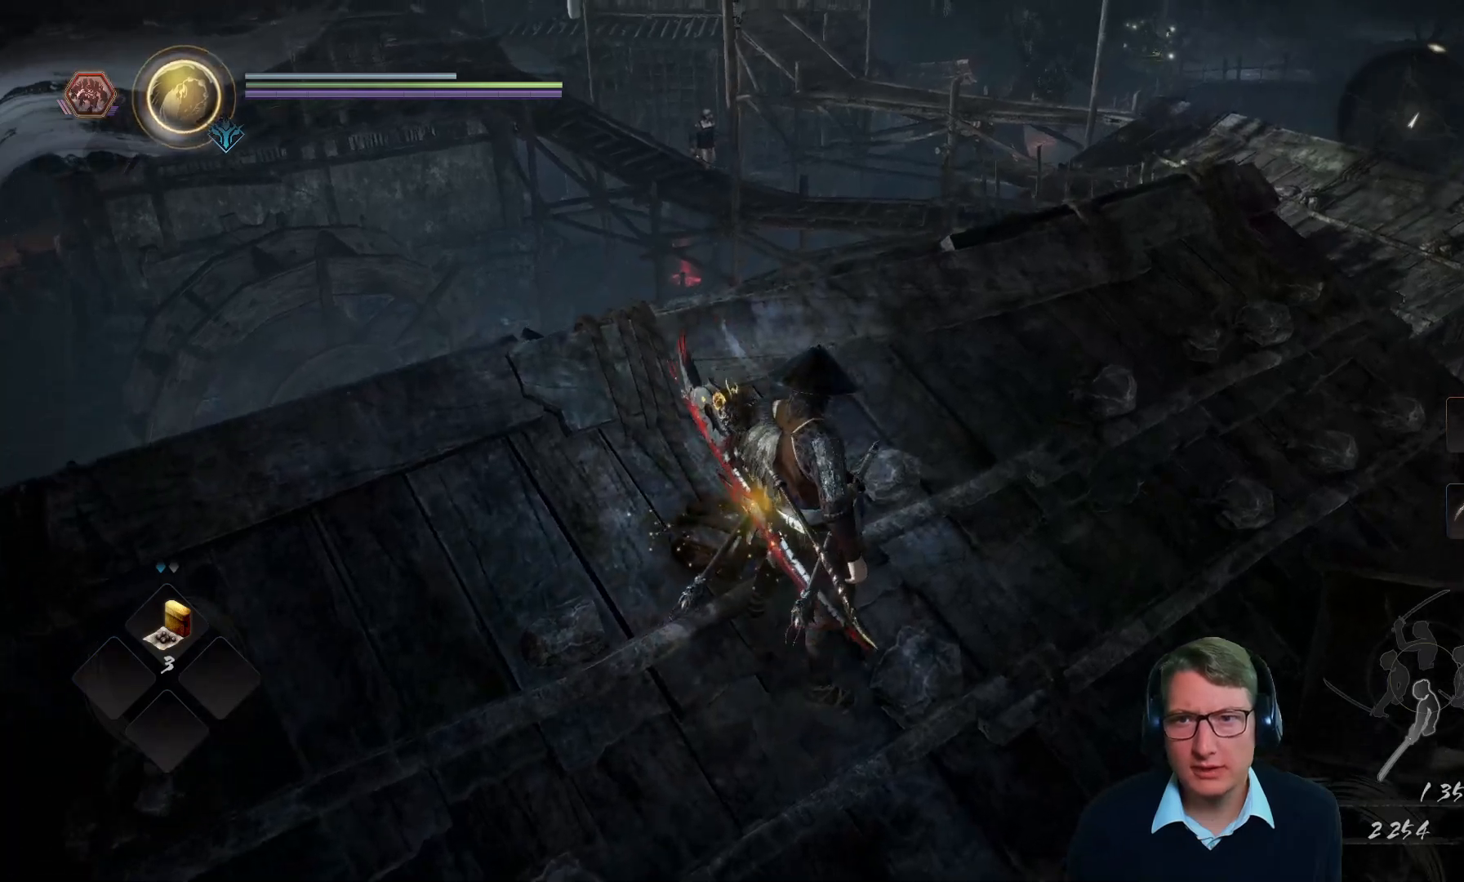
{"buttons": [], "left_stick": "center", "right_stick": "center", "events": [[166, "right_stick", "up-left"], [400, "left_stick", "down-left"], [433, "right_stick", "center"], [483, "left_stick", "center"]]}
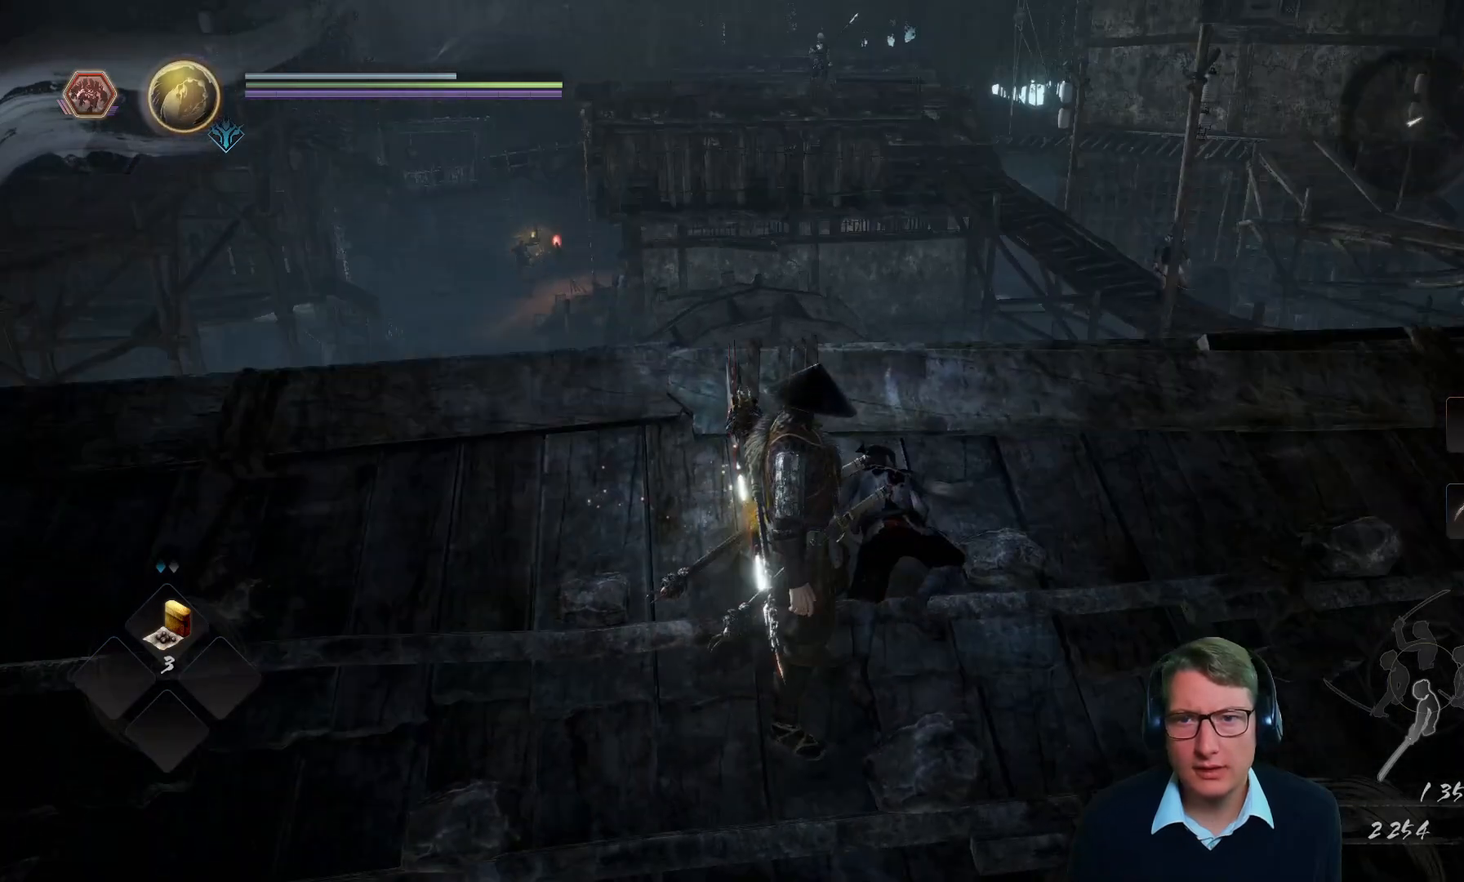
{"buttons": [], "left_stick": "left", "right_stick": "left", "events": [[167, "right_stick", "up-left"], [184, "left_stick", "left"], [417, "right_stick", "left"]]}
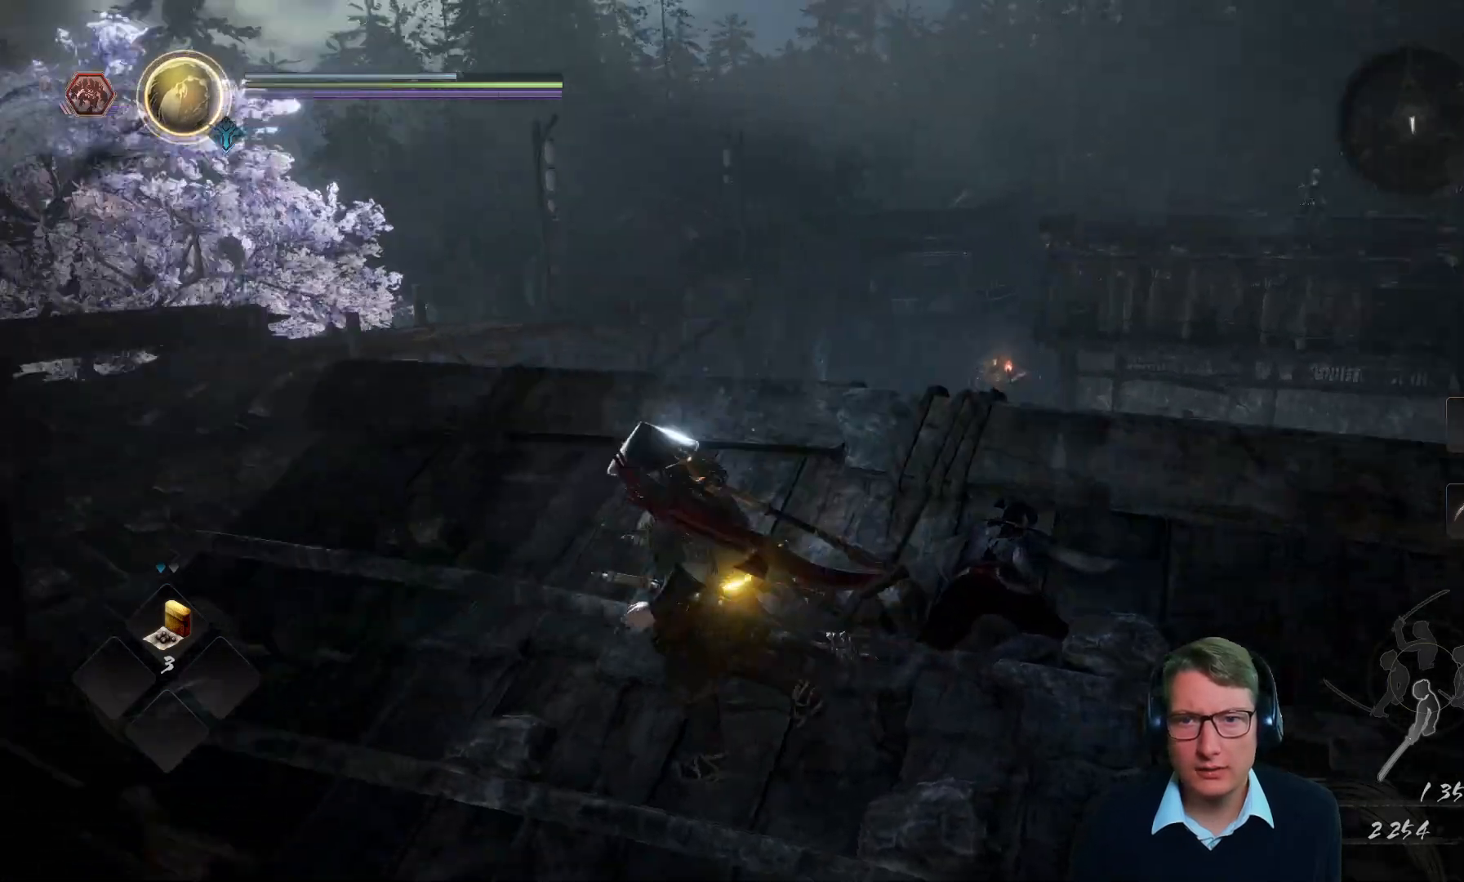
{"buttons": [], "left_stick": "up-left", "right_stick": "center", "events": [[66, "left_stick", "up-left"], [250, "right_stick", "center"]]}
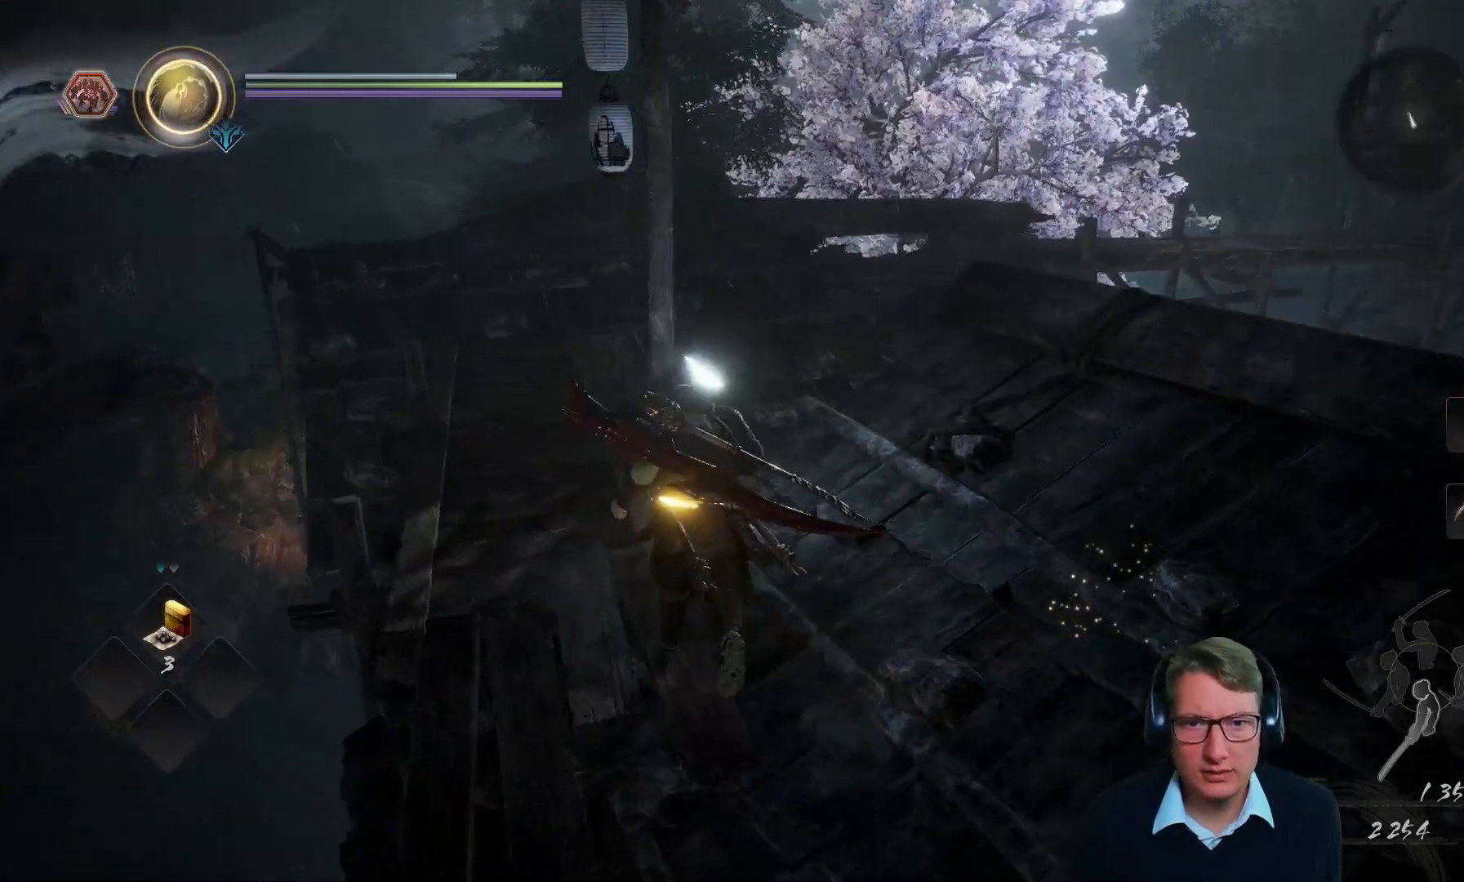
{"buttons": [], "left_stick": "up", "right_stick": "center", "events": [[434, "left_stick", "up"]]}
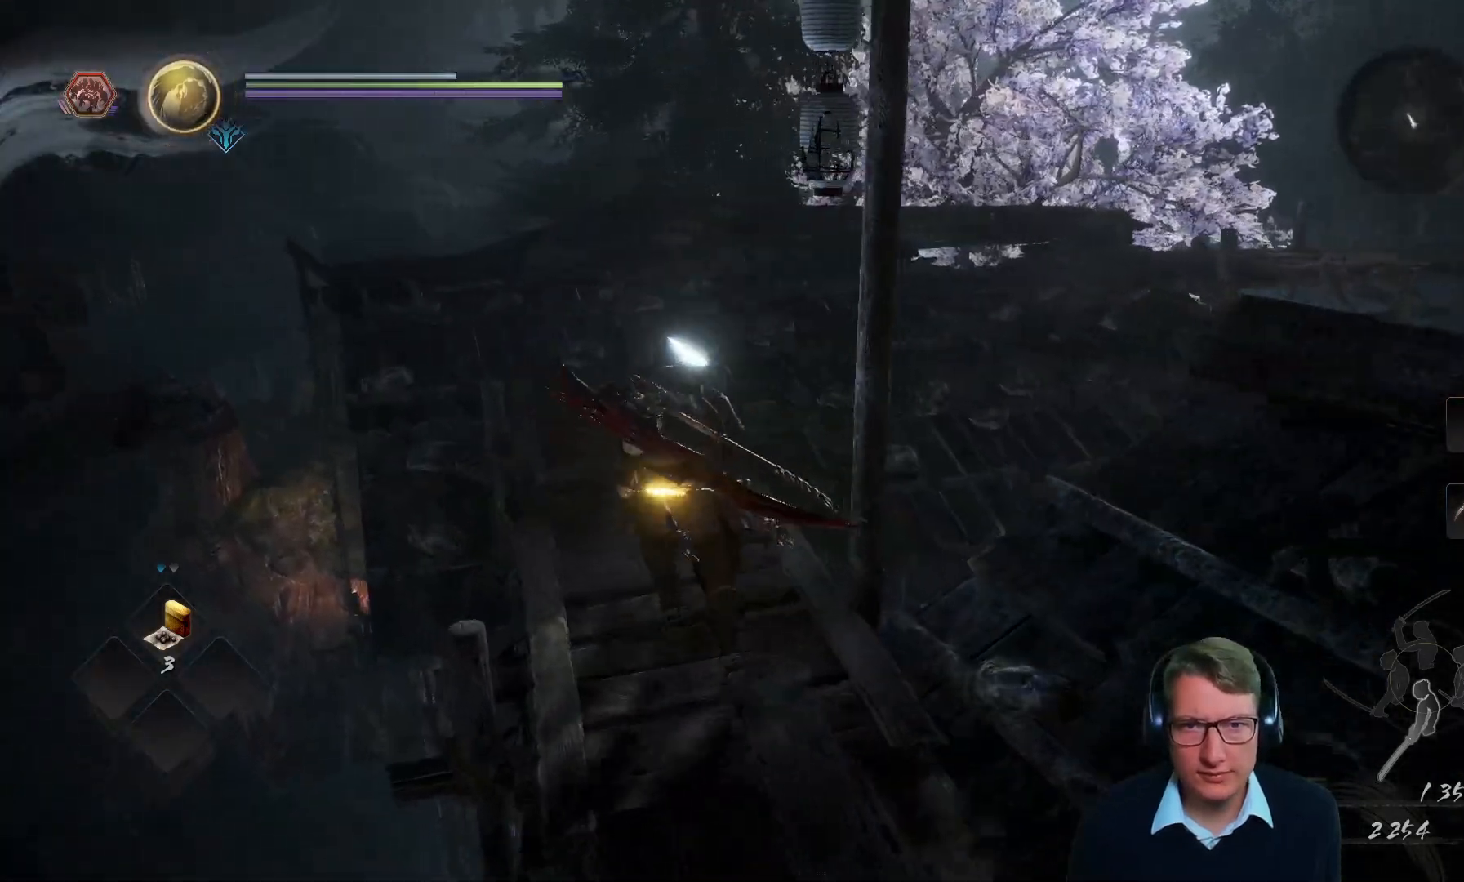
{"buttons": [], "left_stick": "up-left", "right_stick": "center", "events": [[83, "right_stick", "right"], [383, "left_stick", "up-left"], [417, "right_stick", "center"]]}
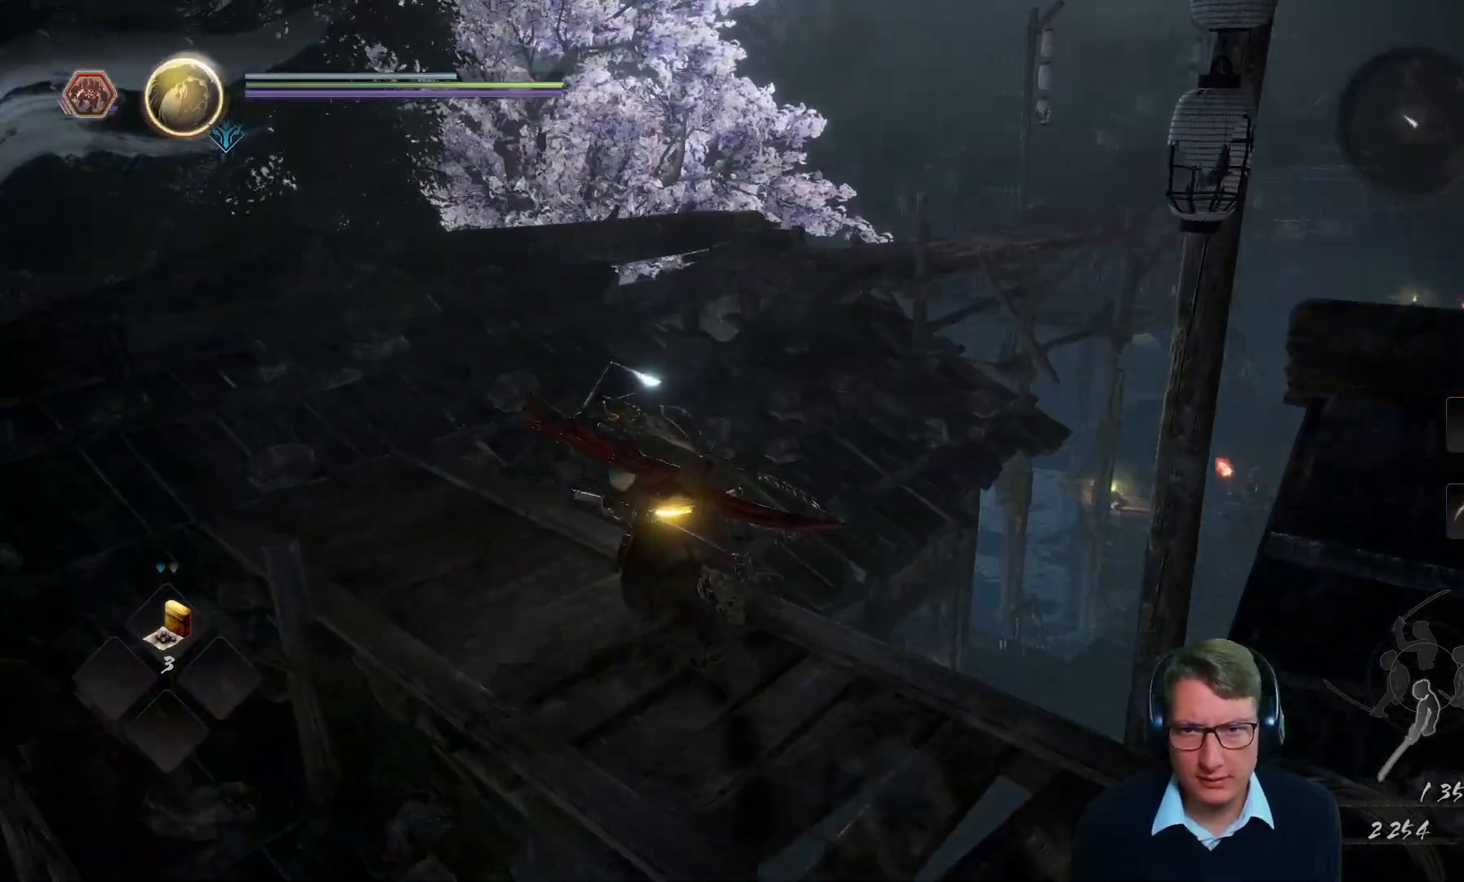
{"buttons": [], "left_stick": "up-left", "right_stick": "right", "events": [[284, "right_stick", "right"]]}